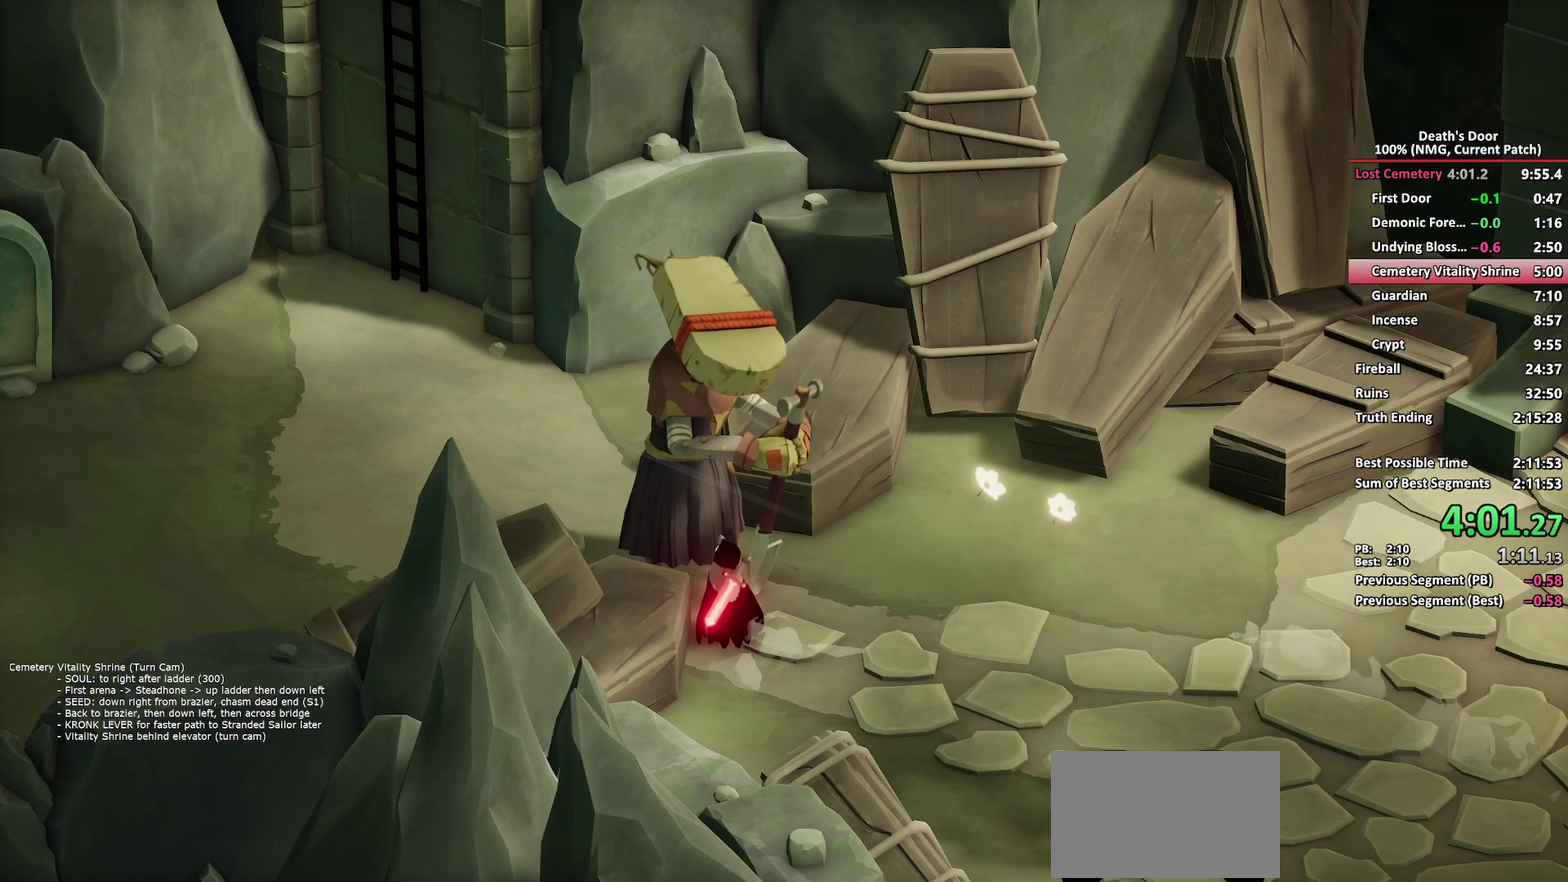
Gameplay with a controller (Xbox layout); each line is a JSON object with the inputs held at the frame after it. "events" lists button and stick changes between this image and that frame as [ms after this image, input, new state], when the widget could be followed in between.
{"buttons": ["A"], "left_stick": "center", "right_stick": "center"}
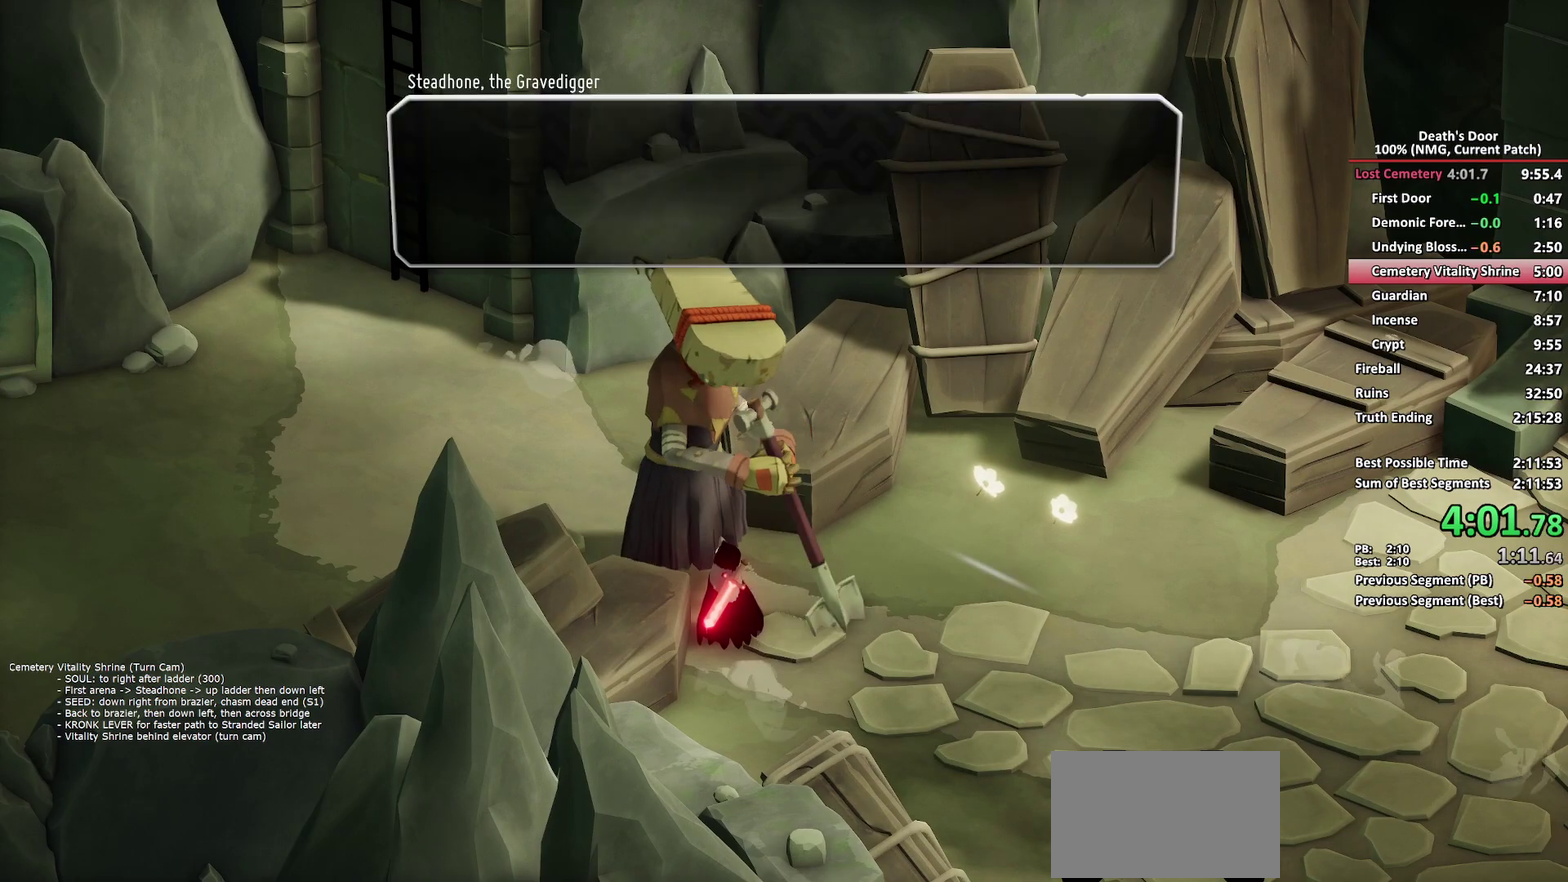
{"buttons": [], "left_stick": "center", "right_stick": "center", "events": [[67, "A", "up"], [133, "A", "down"], [183, "A", "up"], [233, "A", "down"], [283, "A", "up"], [350, "A", "down"], [467, "A", "up"]]}
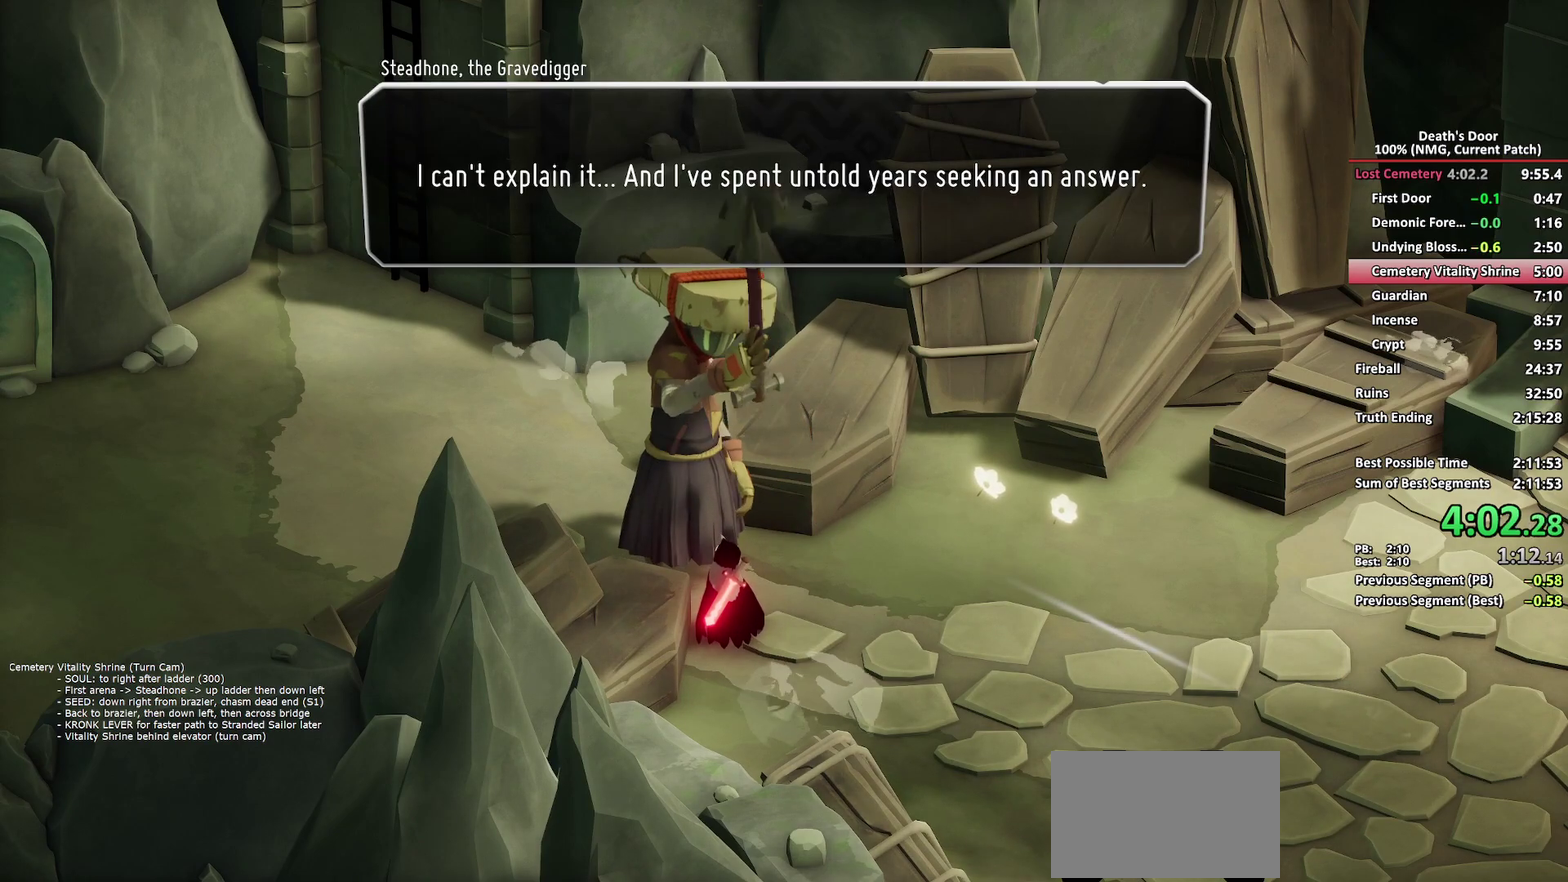
{"buttons": [], "left_stick": "center", "right_stick": "center", "events": [[33, "A", "down"], [83, "A", "up"], [133, "A", "down"], [483, "A", "up"]]}
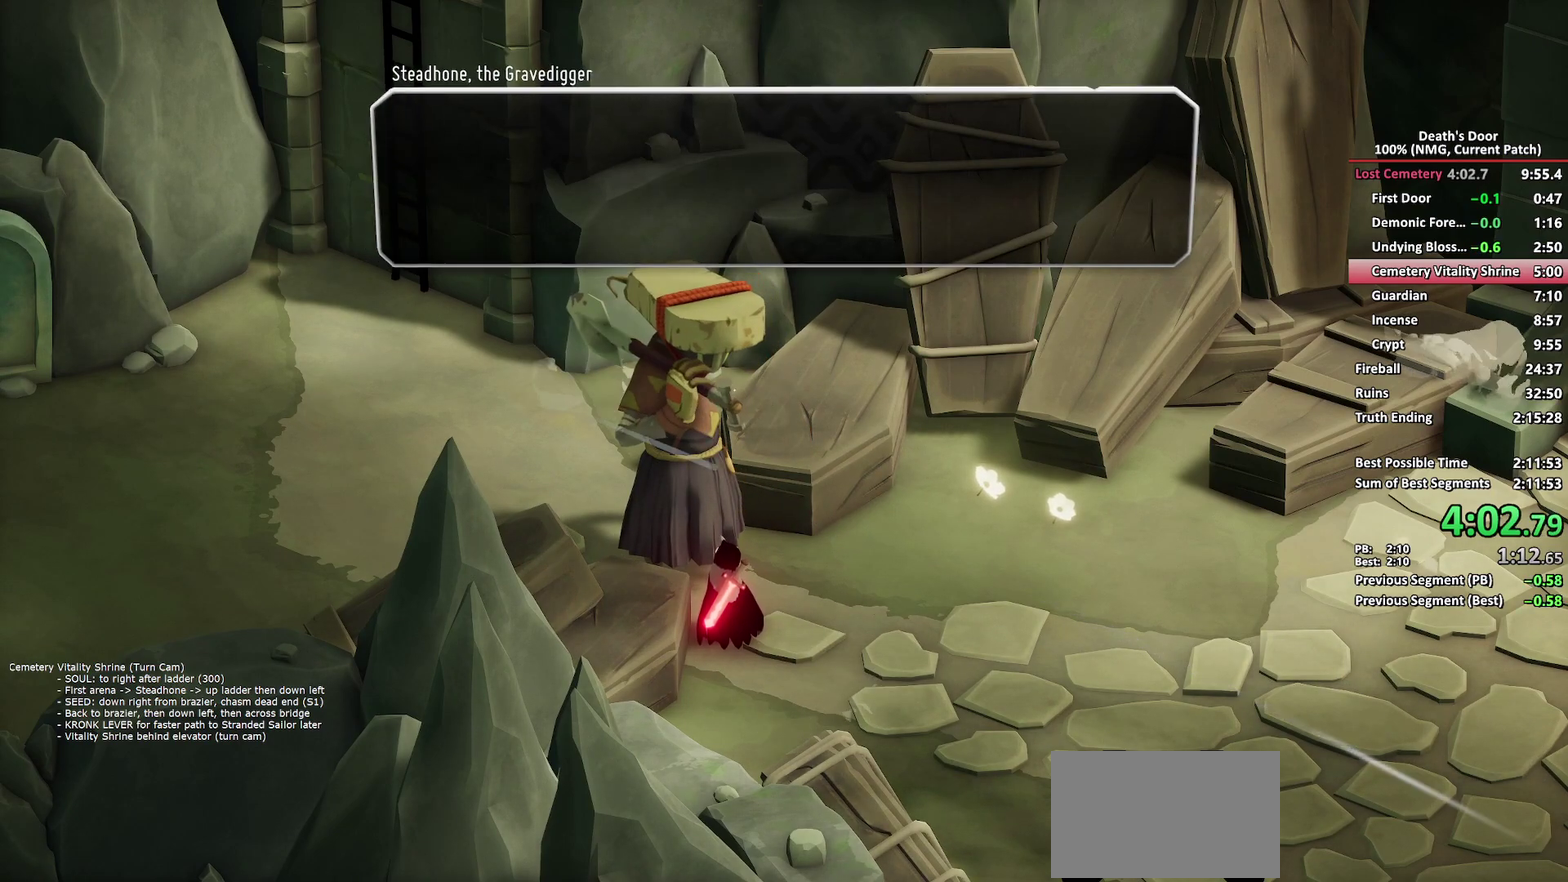
{"buttons": [], "left_stick": "center", "right_stick": "center", "events": [[217, "A", "down"], [267, "A", "up"]]}
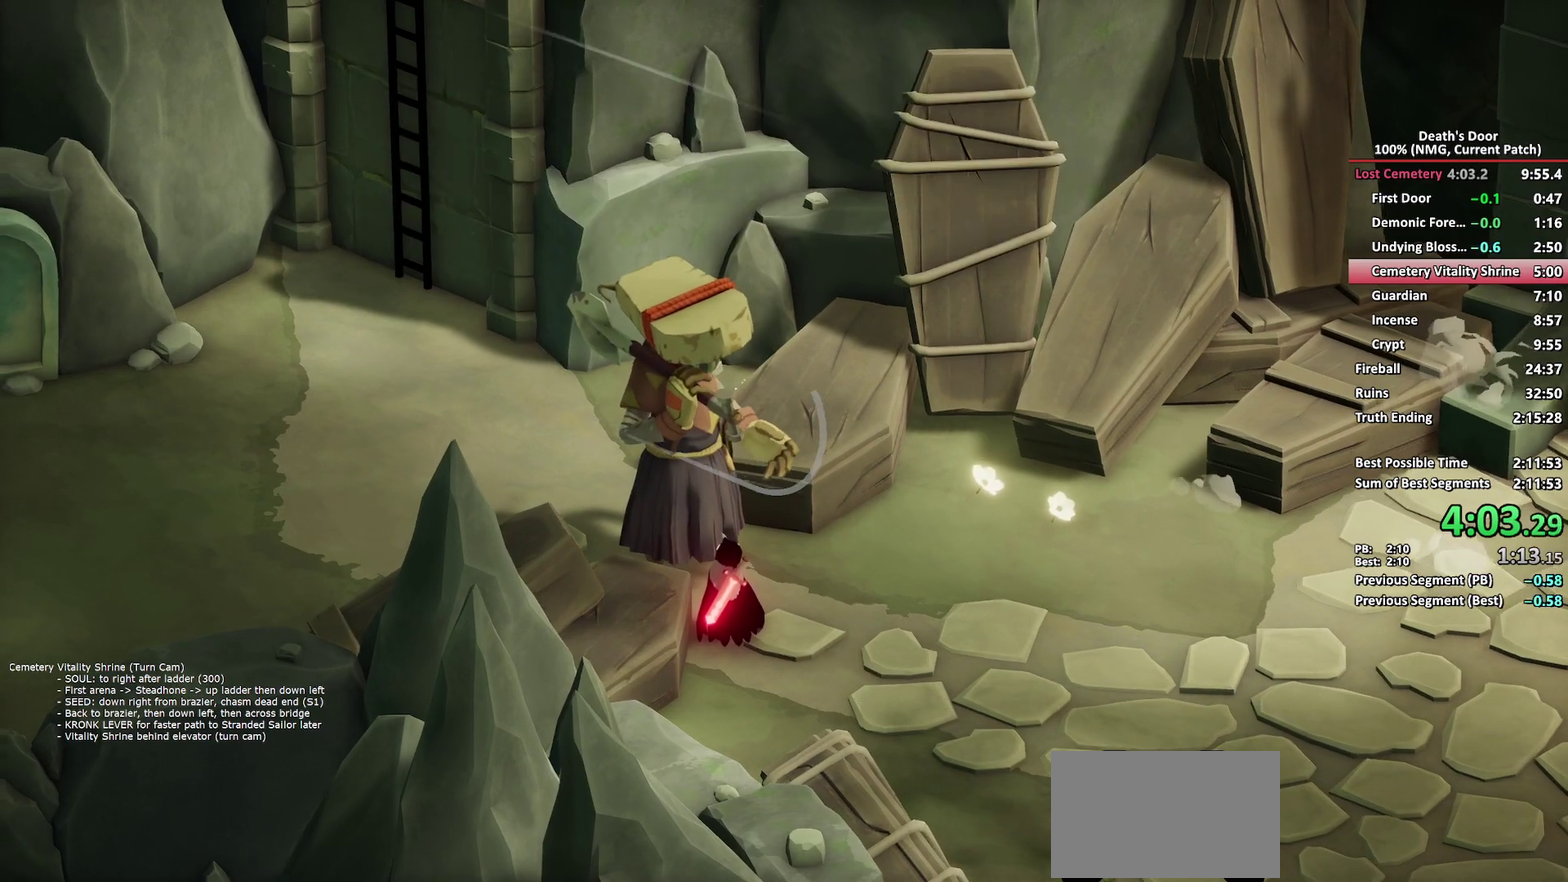
{"buttons": [], "left_stick": "center", "right_stick": "center", "events": []}
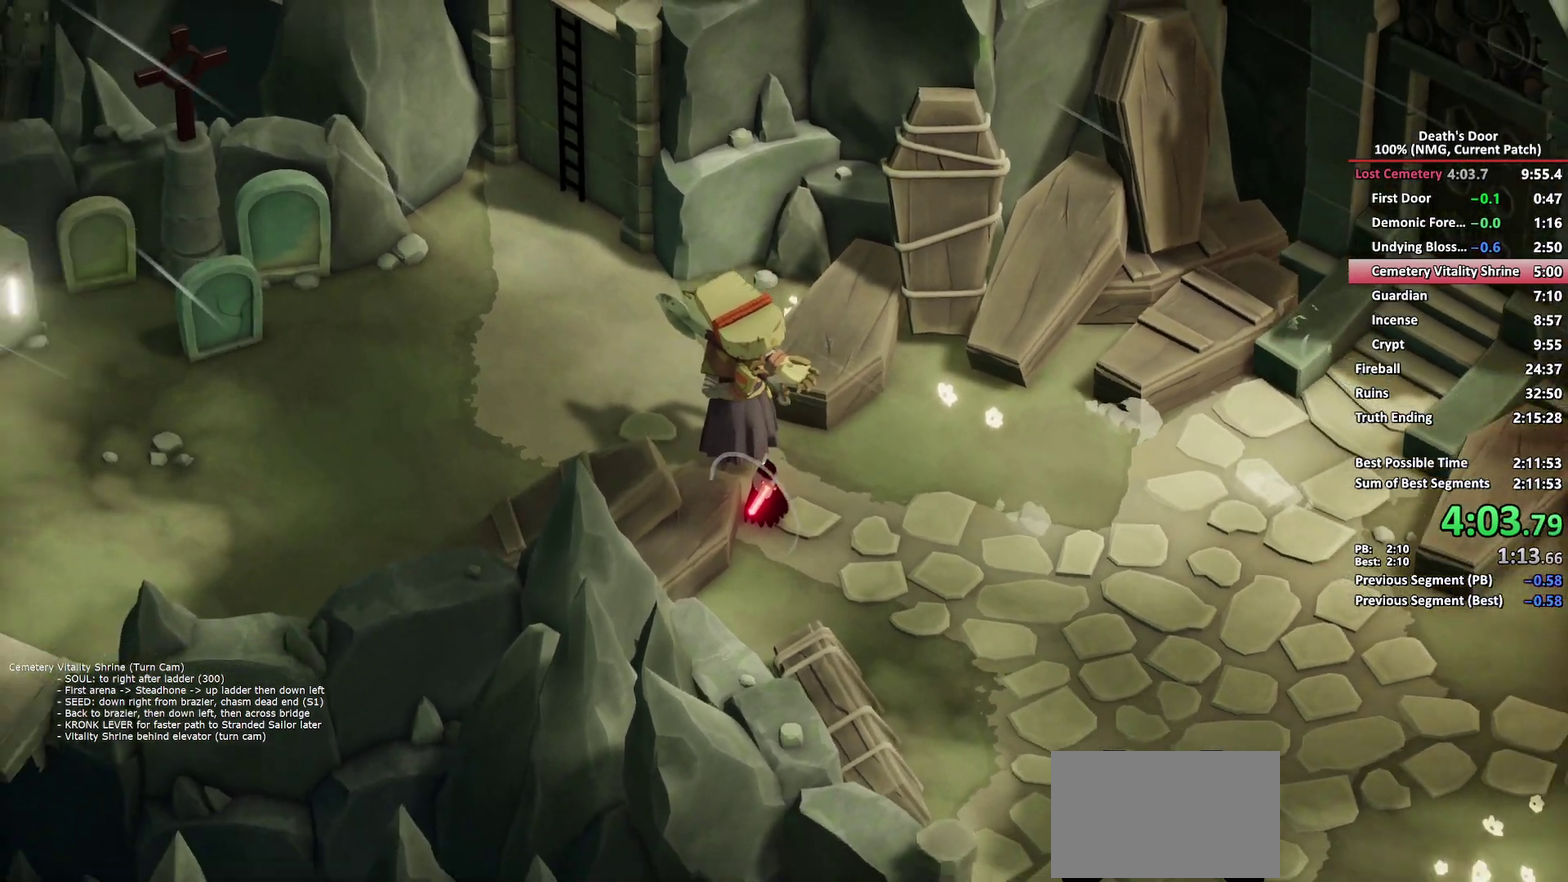
{"buttons": [], "left_stick": "up-left", "right_stick": "center", "events": [[433, "left_stick", "up"], [483, "left_stick", "up-left"]]}
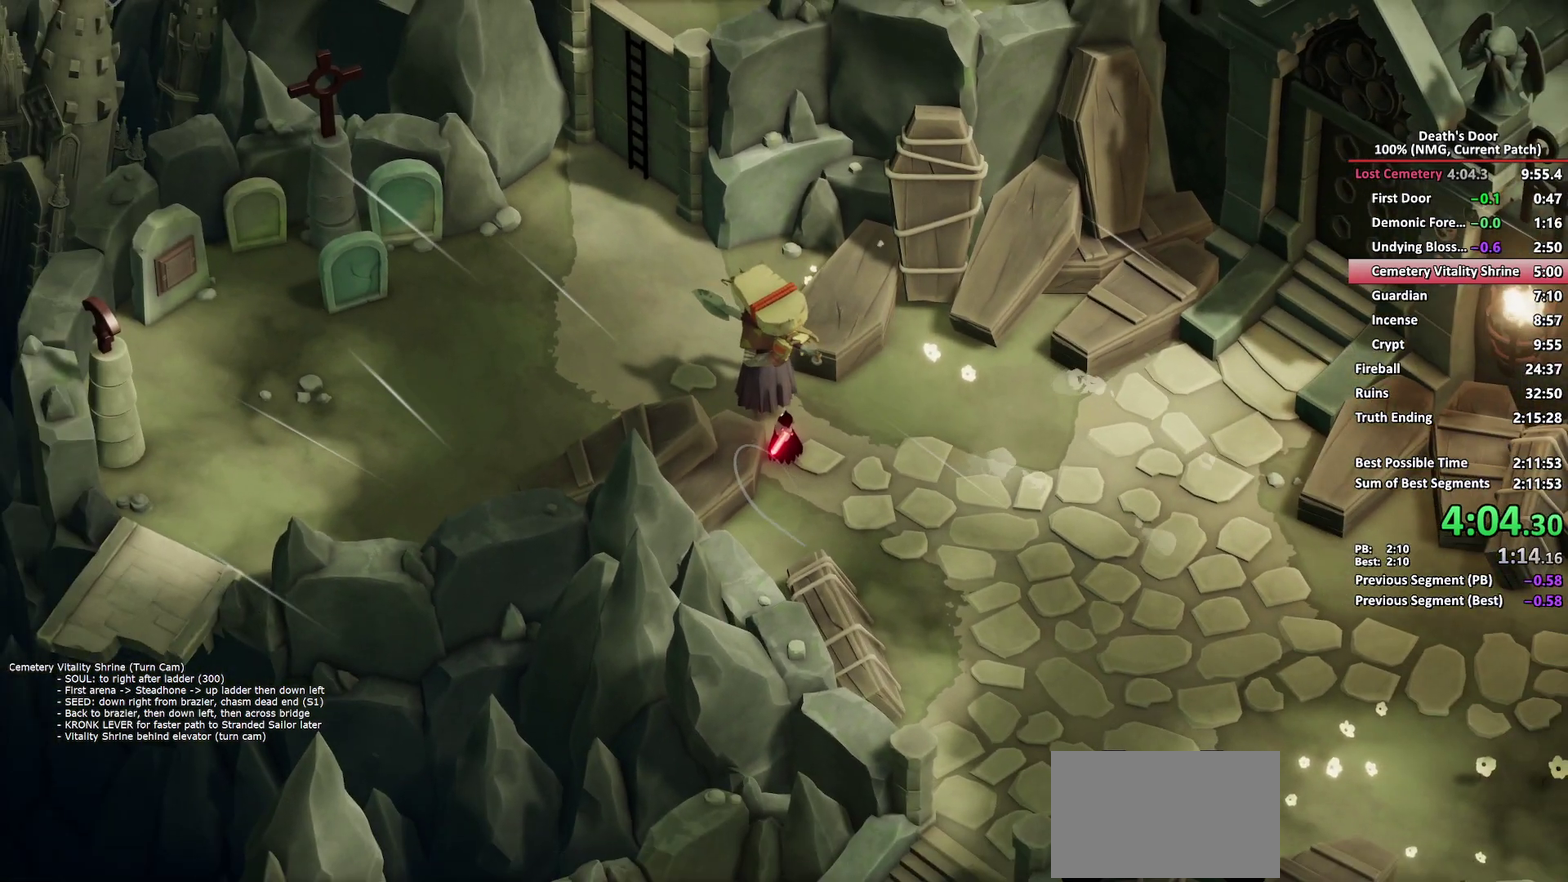
{"buttons": [], "left_stick": "up-left", "right_stick": "center", "events": []}
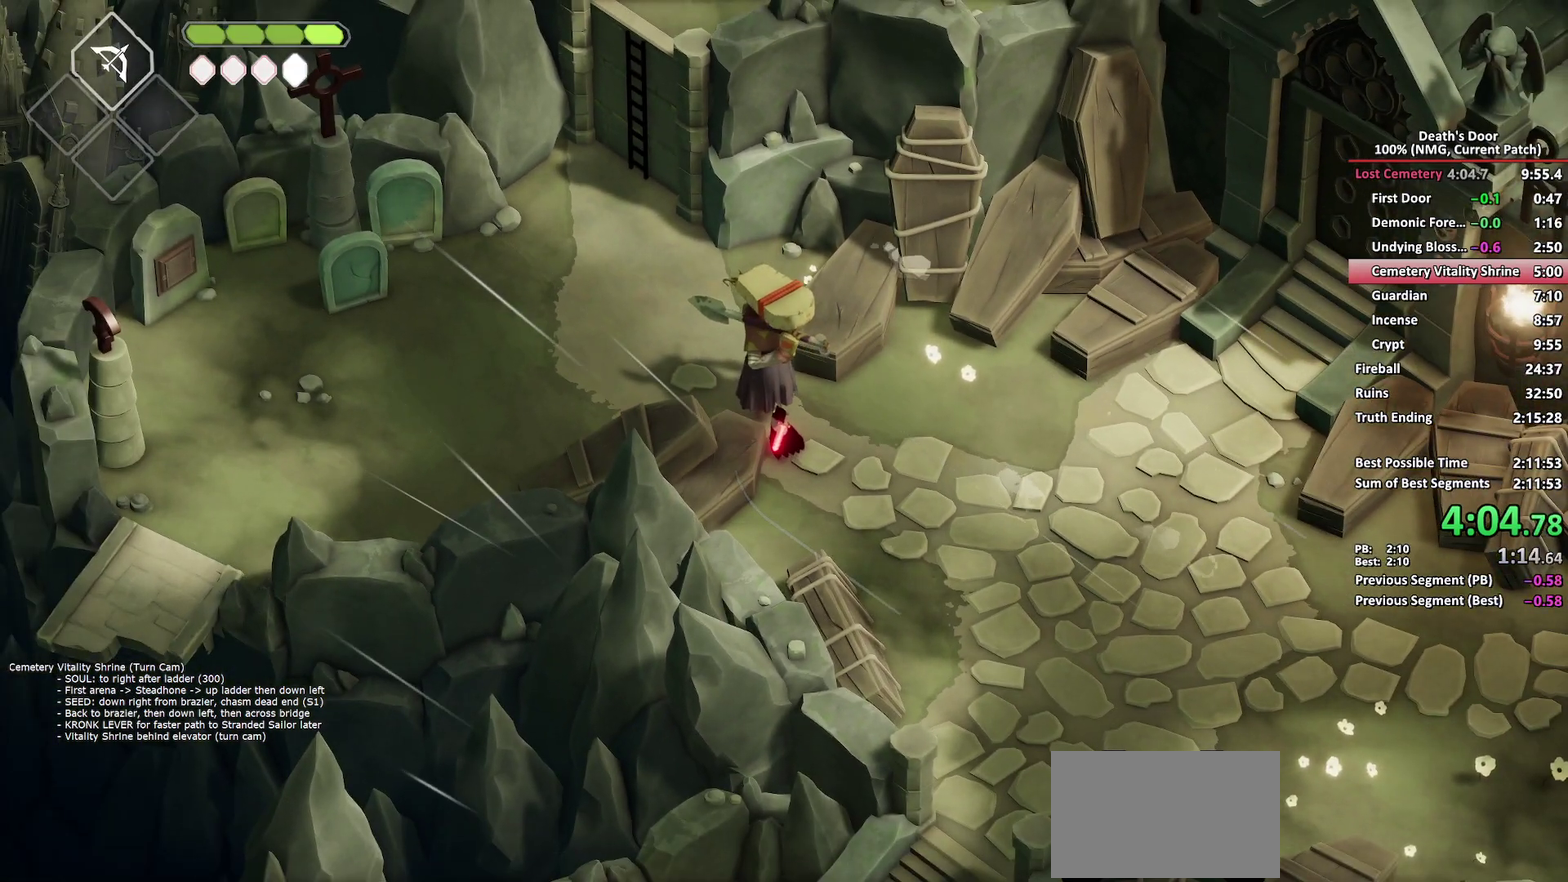
{"buttons": [], "left_stick": "up-left", "right_stick": "center", "events": []}
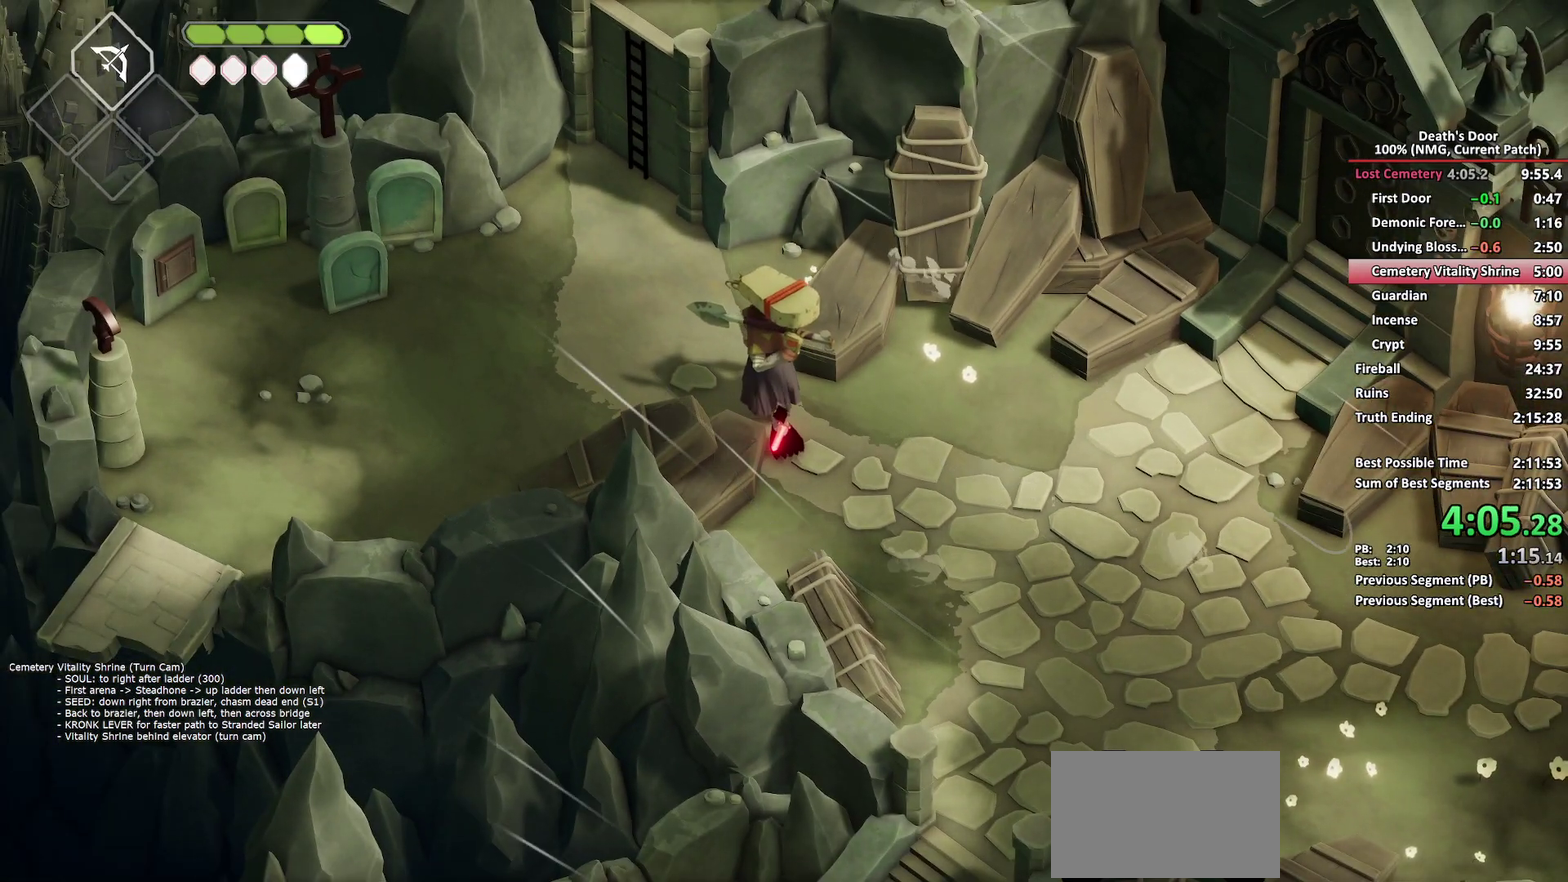
{"buttons": [], "left_stick": "up", "right_stick": "center", "events": [[167, "left_stick", "up"]]}
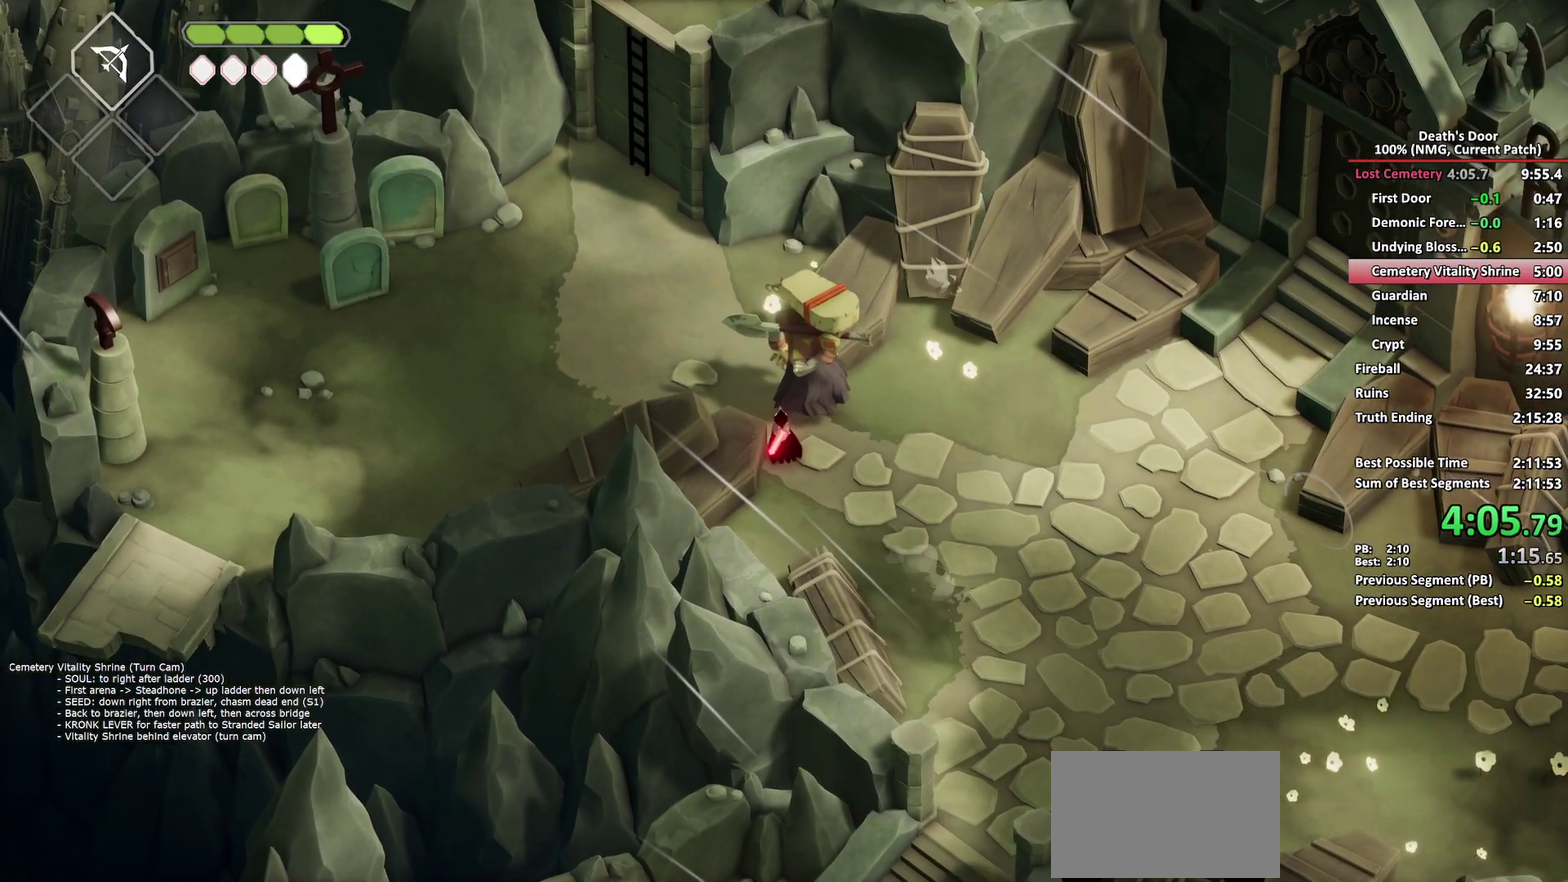
{"buttons": [], "left_stick": "up", "right_stick": "center", "events": []}
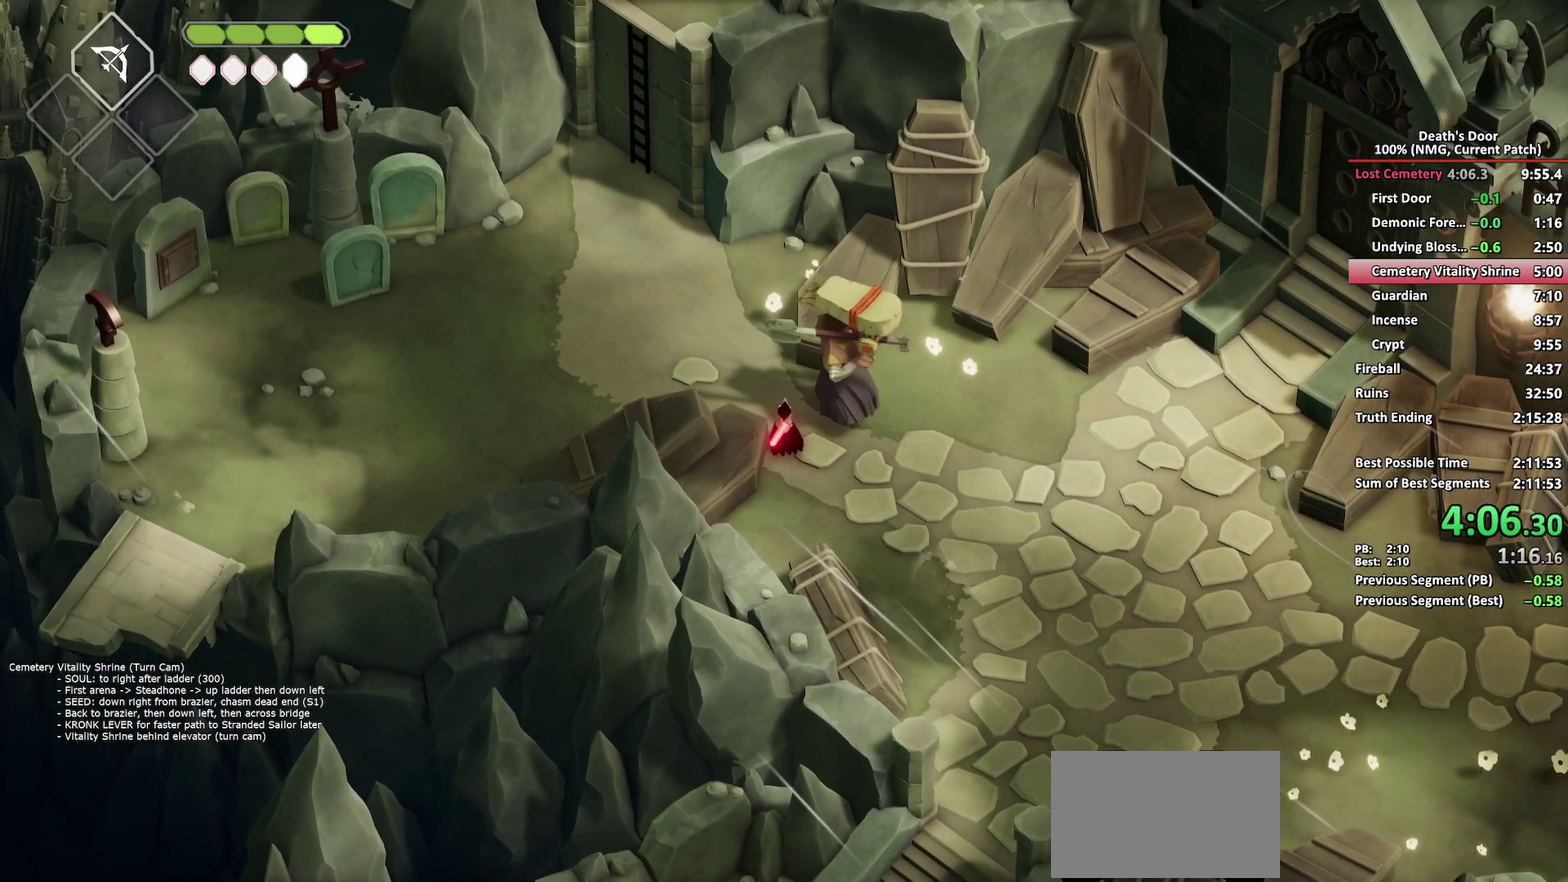
{"buttons": [], "left_stick": "up-left", "right_stick": "center", "events": [[33, "left_stick", "up-left"], [83, "A", "down"], [167, "A", "up"], [333, "left_stick", "up"], [483, "left_stick", "up-left"]]}
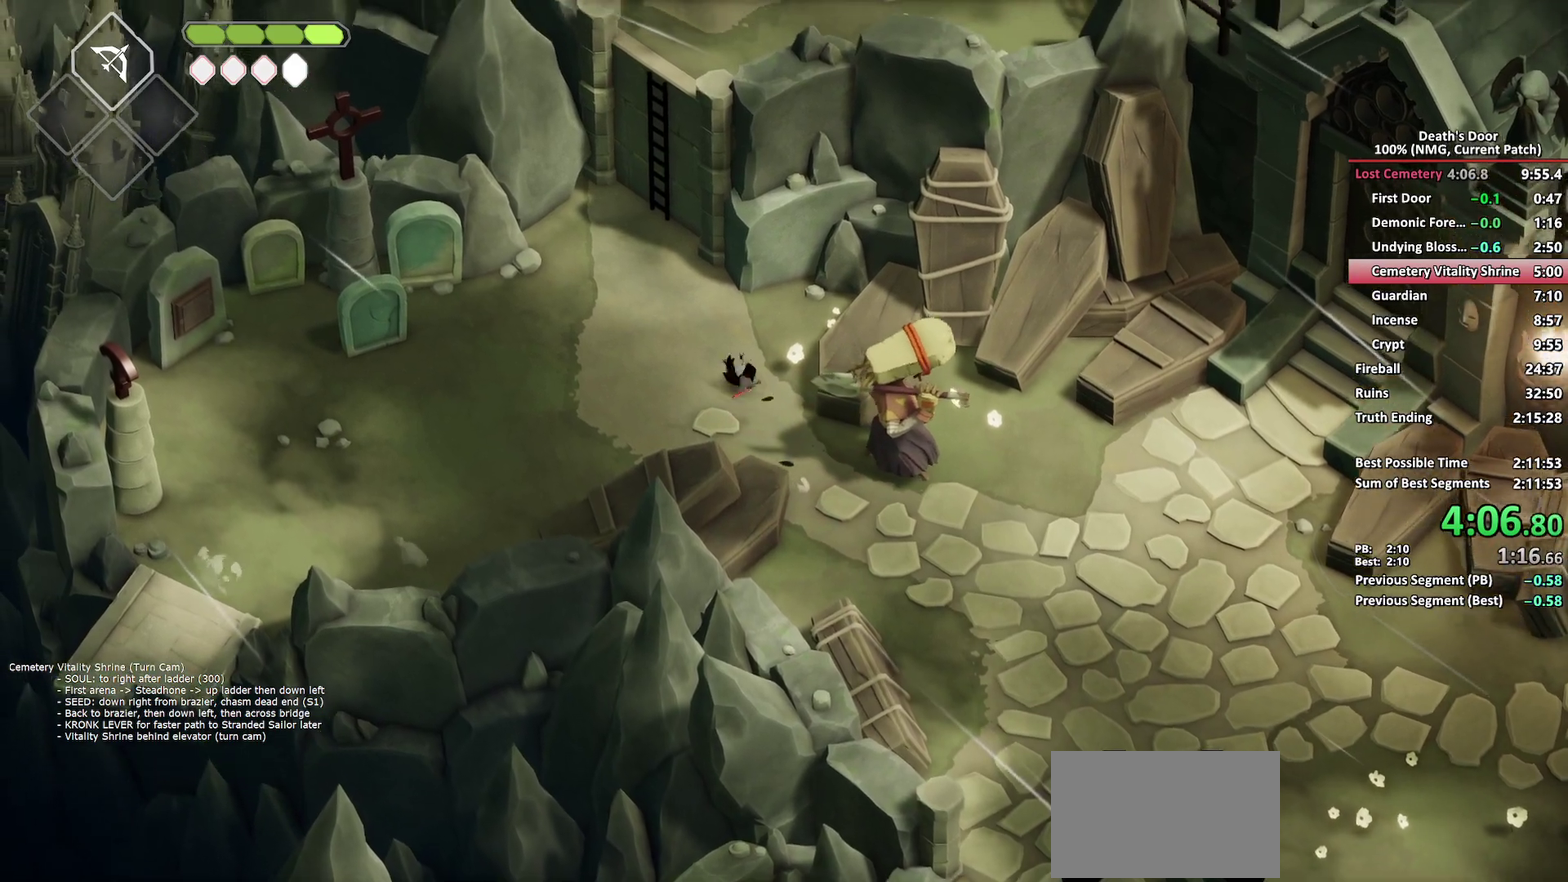
{"buttons": [], "left_stick": "up", "right_stick": "center", "events": [[183, "left_stick", "up"], [383, "A", "down"], [467, "A", "up"]]}
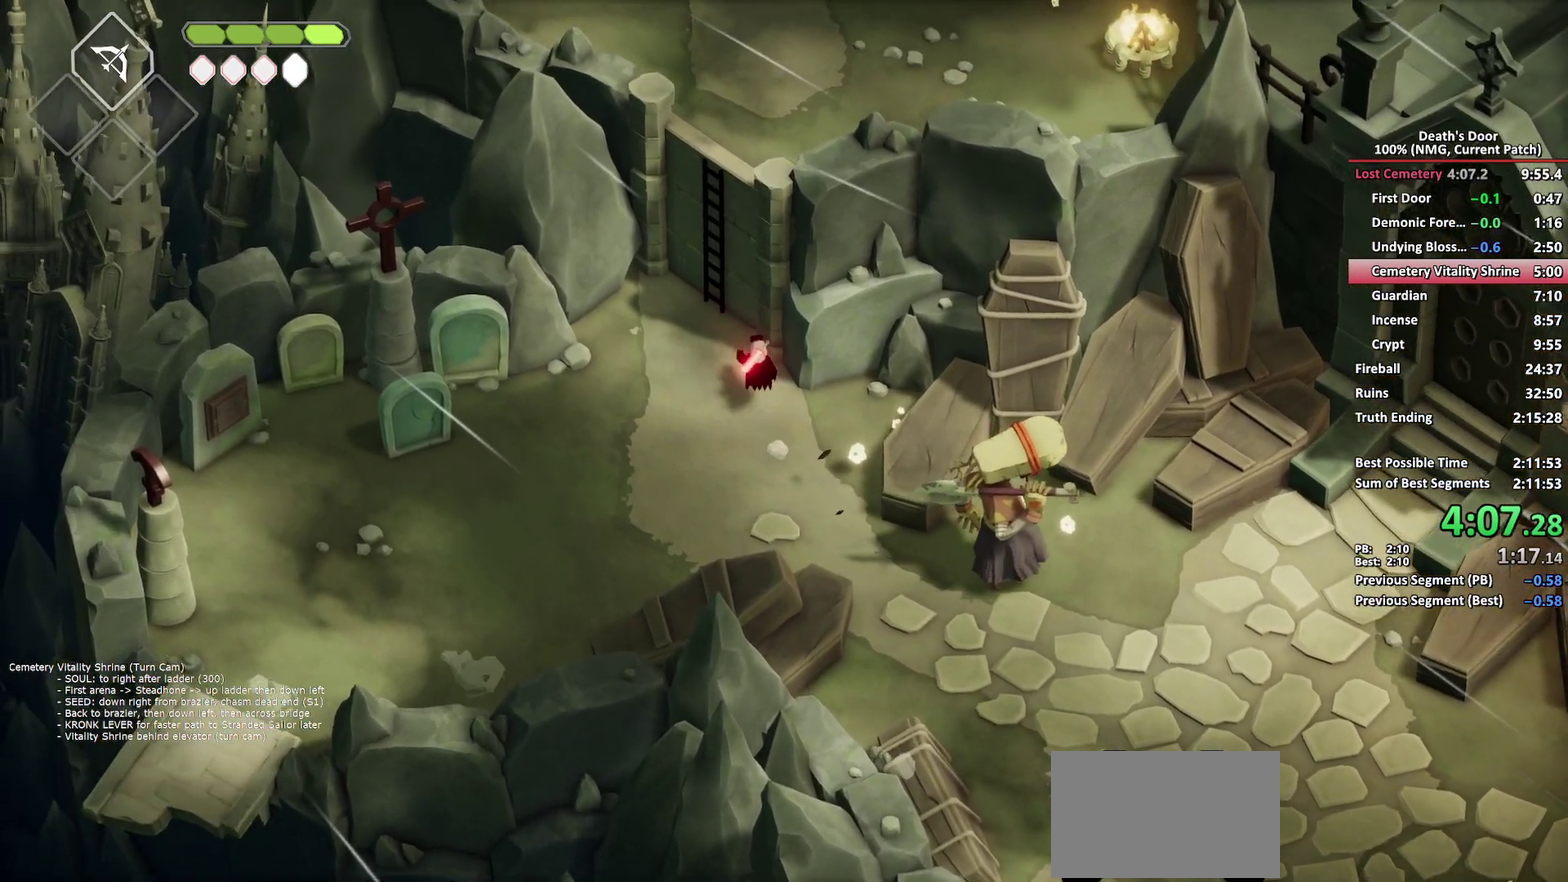
{"buttons": ["Y"], "left_stick": "up", "right_stick": "center", "events": [[133, "Y", "down"], [317, "Y", "up"], [383, "Y", "down"]]}
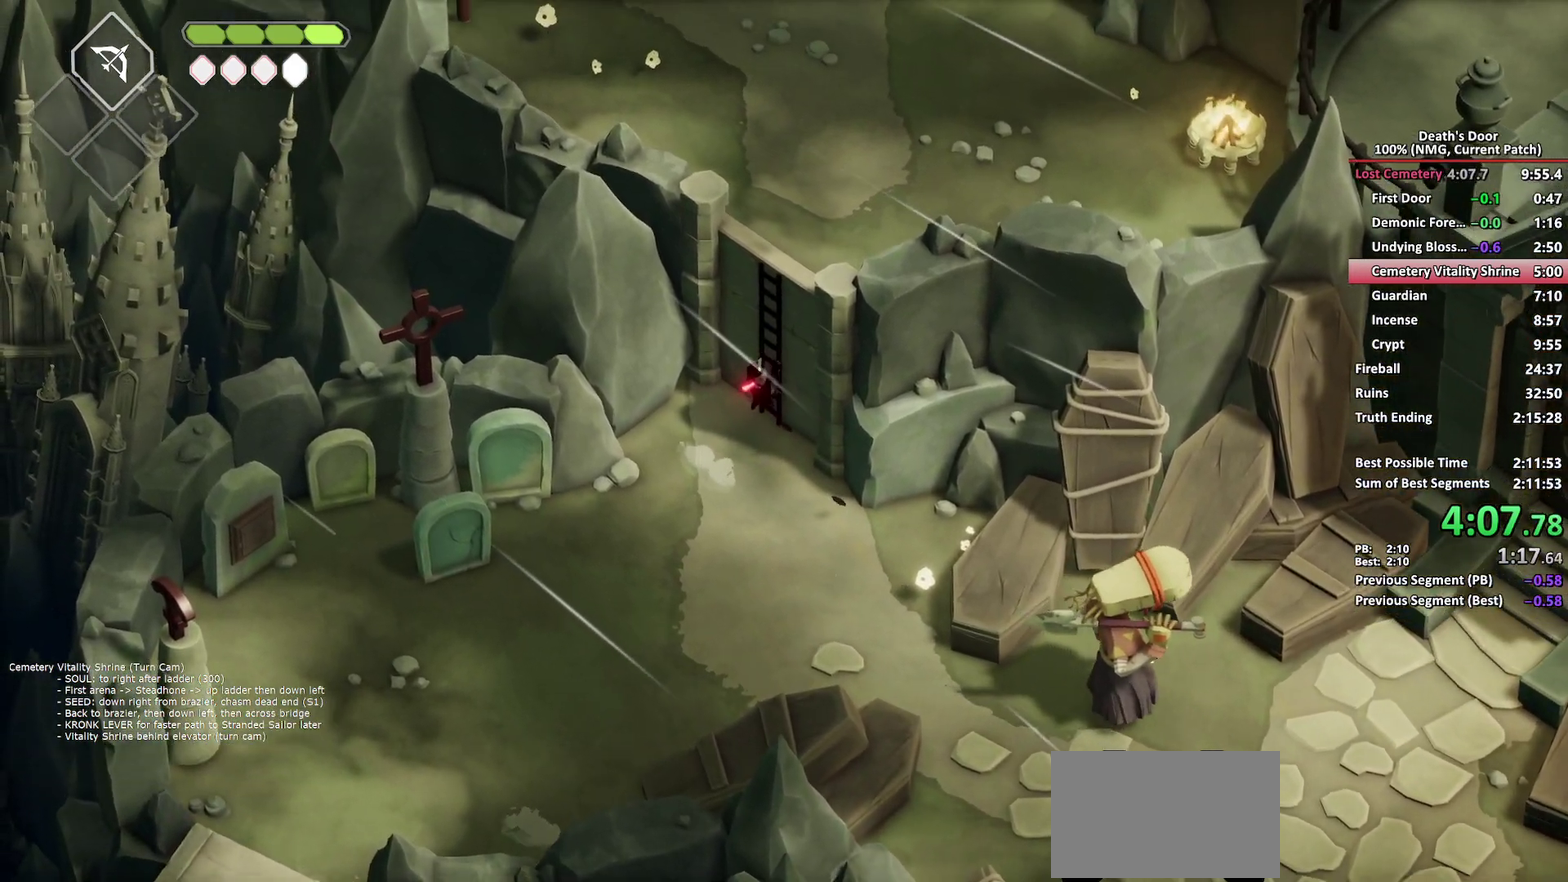
{"buttons": [], "left_stick": "up", "right_stick": "center", "events": [[17, "Y", "up"]]}
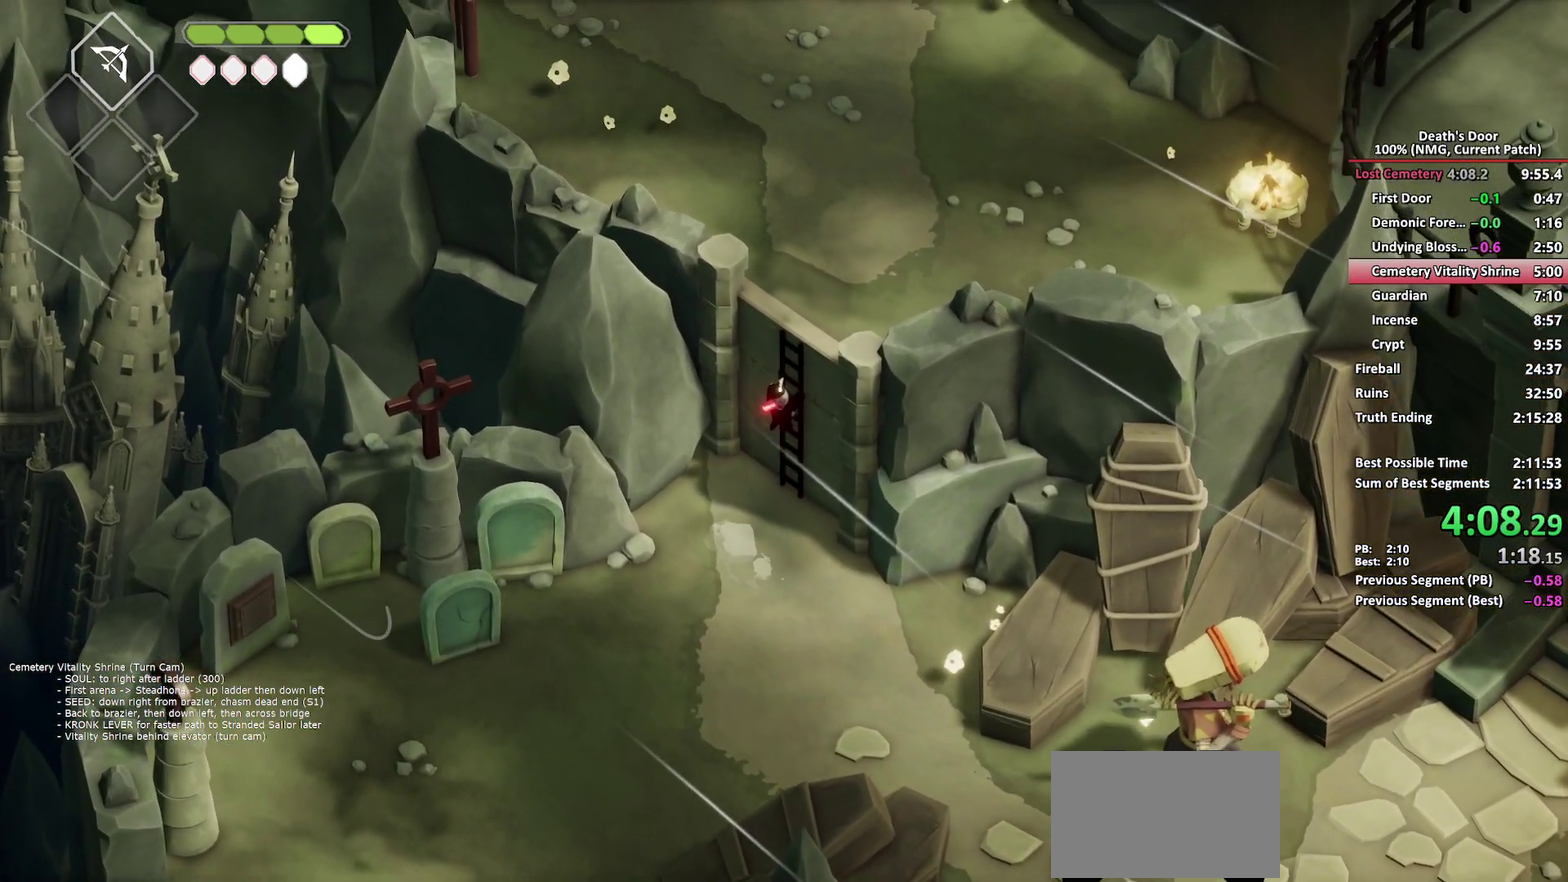
{"buttons": [], "left_stick": "up", "right_stick": "center", "events": []}
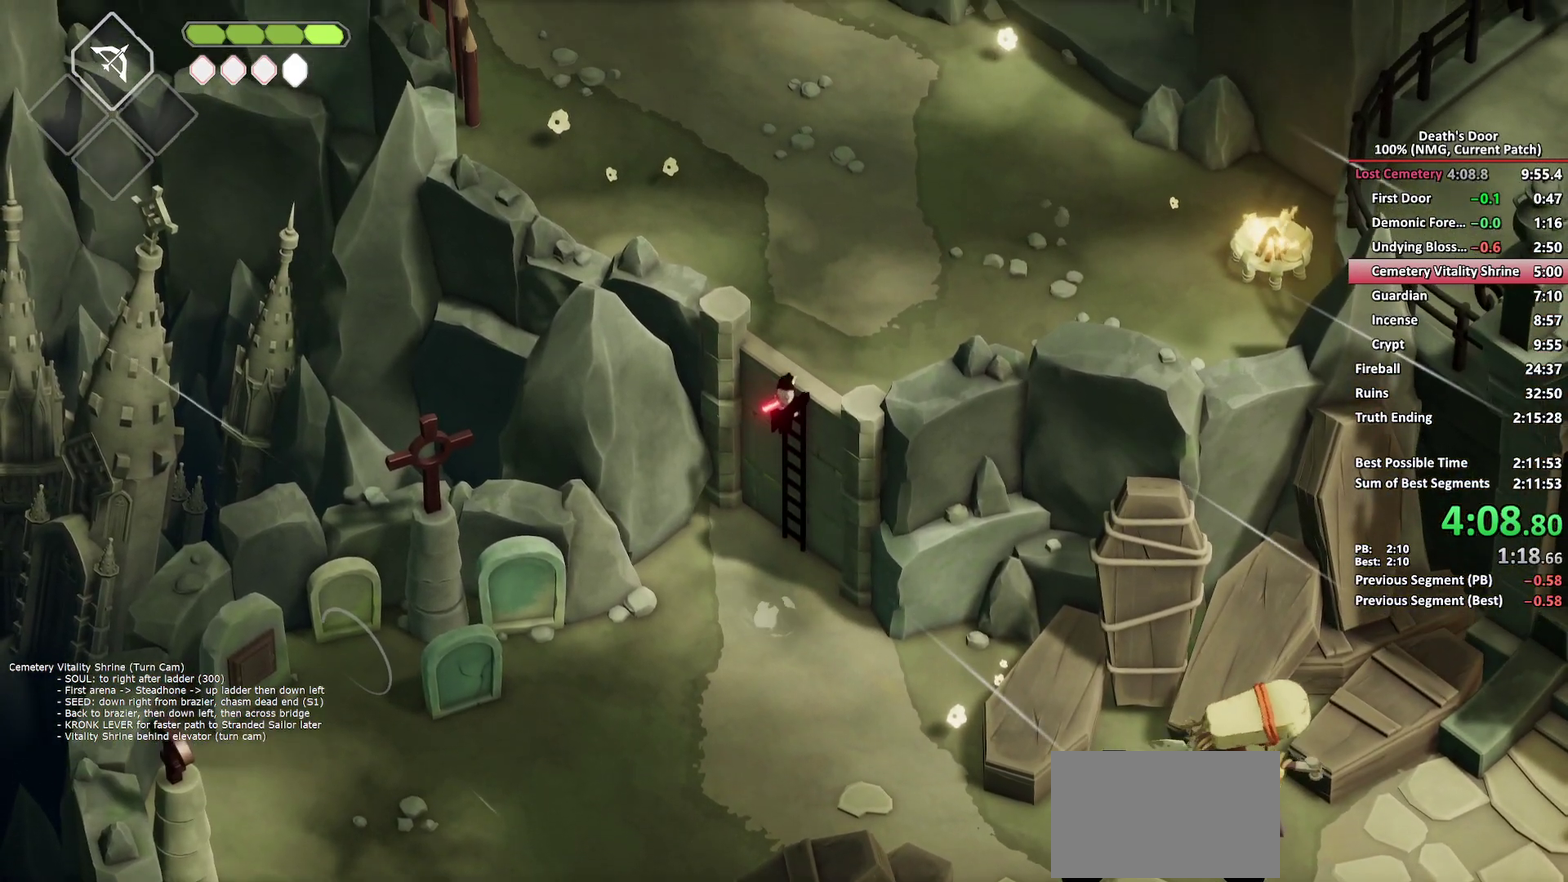
{"buttons": [], "left_stick": "up-left", "right_stick": "center", "events": [[500, "left_stick", "up-left"]]}
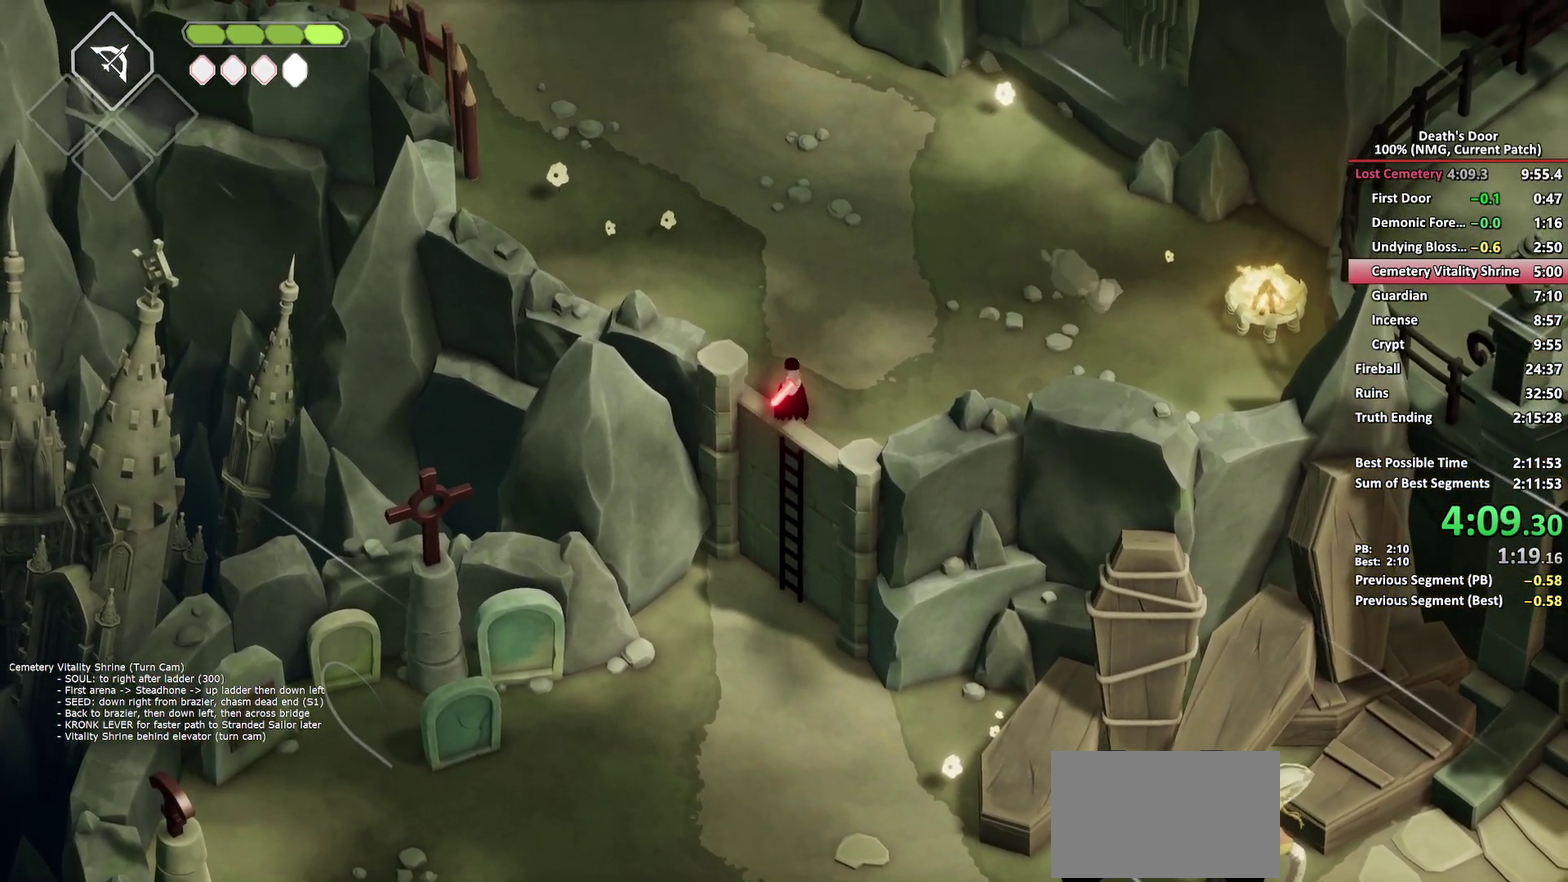
{"buttons": [], "left_stick": "up-left", "right_stick": "center", "events": [[67, "A", "down"], [150, "A", "up"]]}
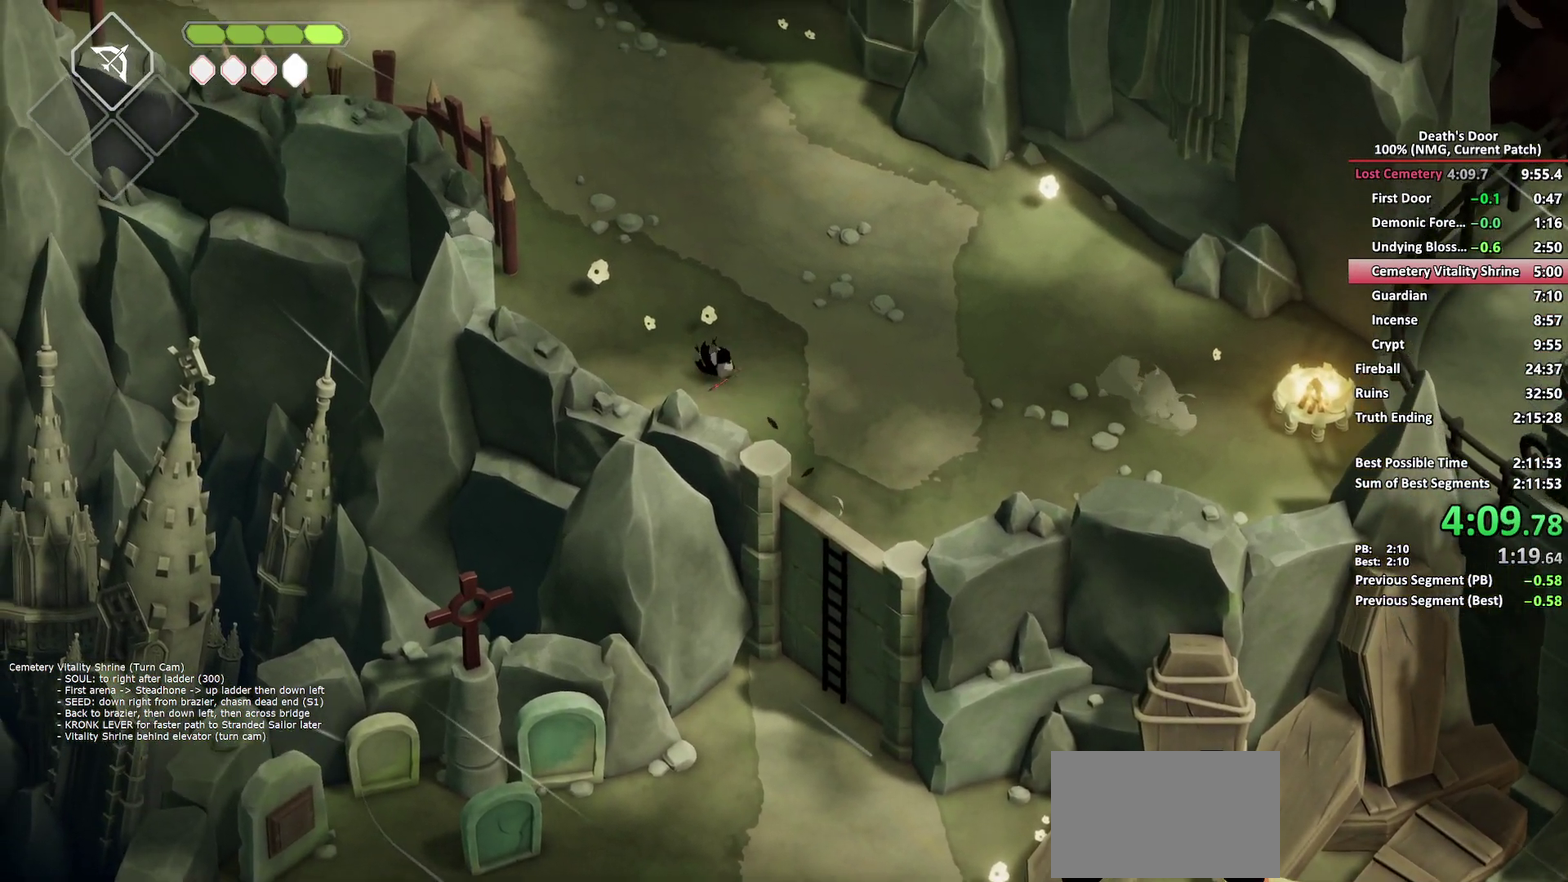
{"buttons": [], "left_stick": "up-left", "right_stick": "center", "events": [[383, "A", "down"], [467, "A", "up"]]}
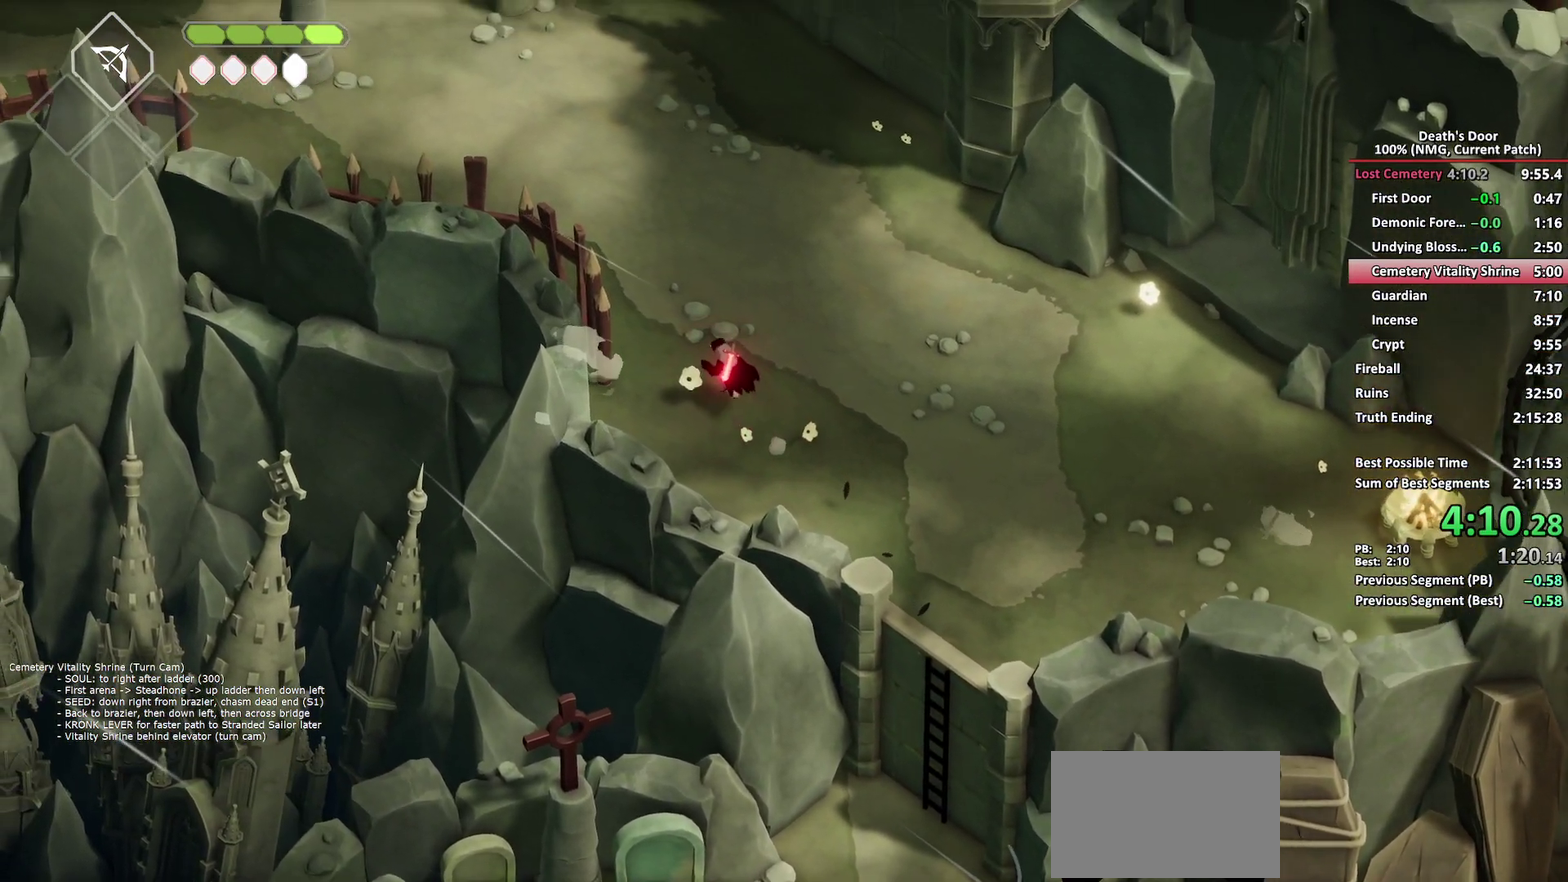
{"buttons": [], "left_stick": "up-left", "right_stick": "center", "events": []}
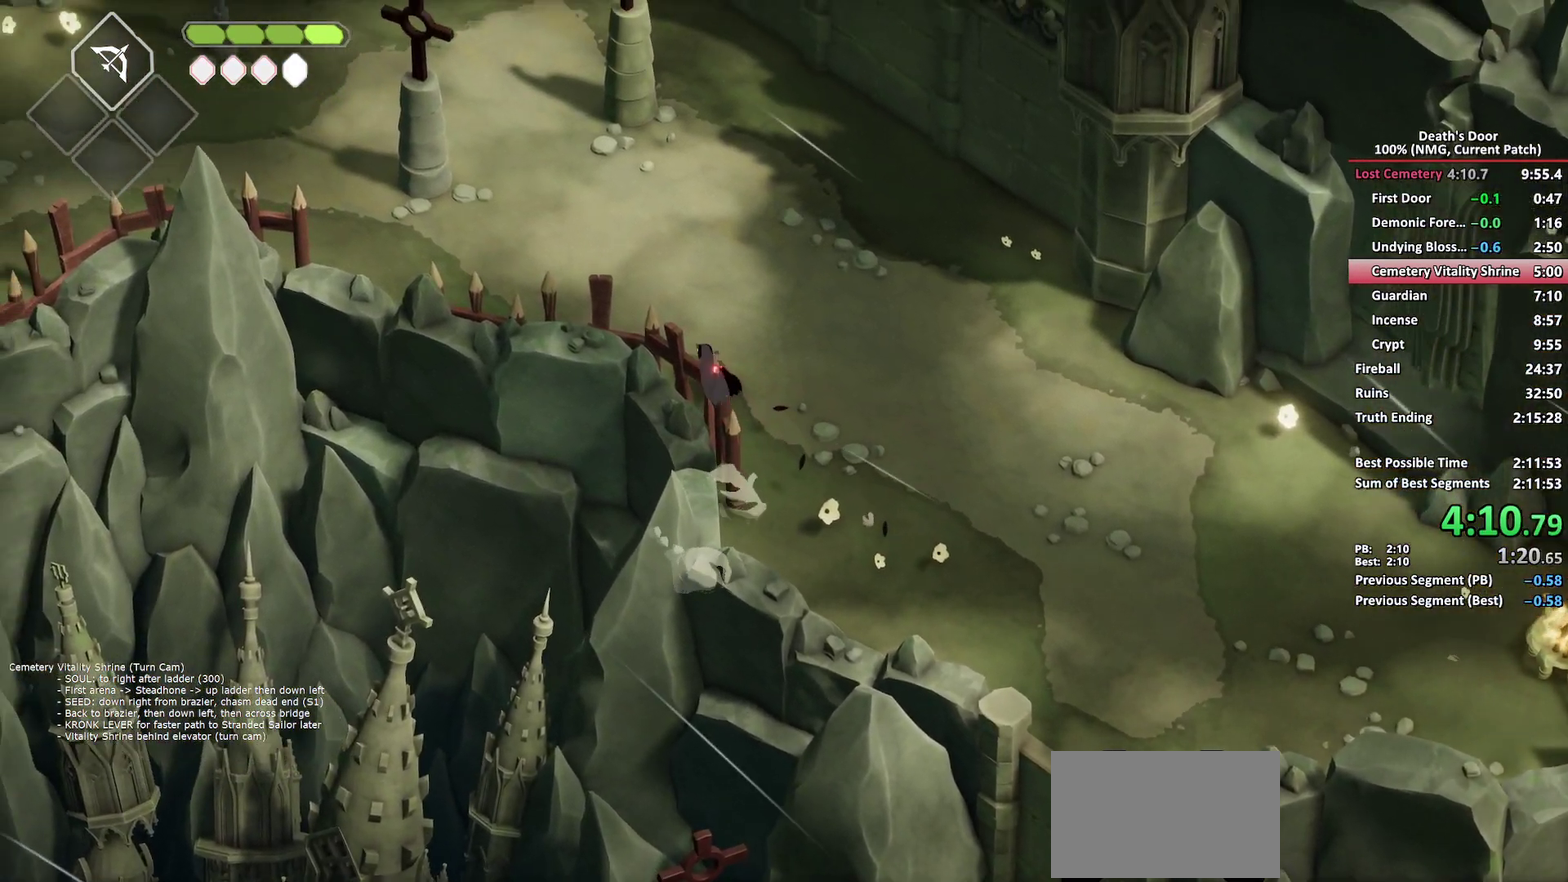
{"buttons": [], "left_stick": "up-left", "right_stick": "center", "events": [[200, "A", "down"], [283, "A", "up"]]}
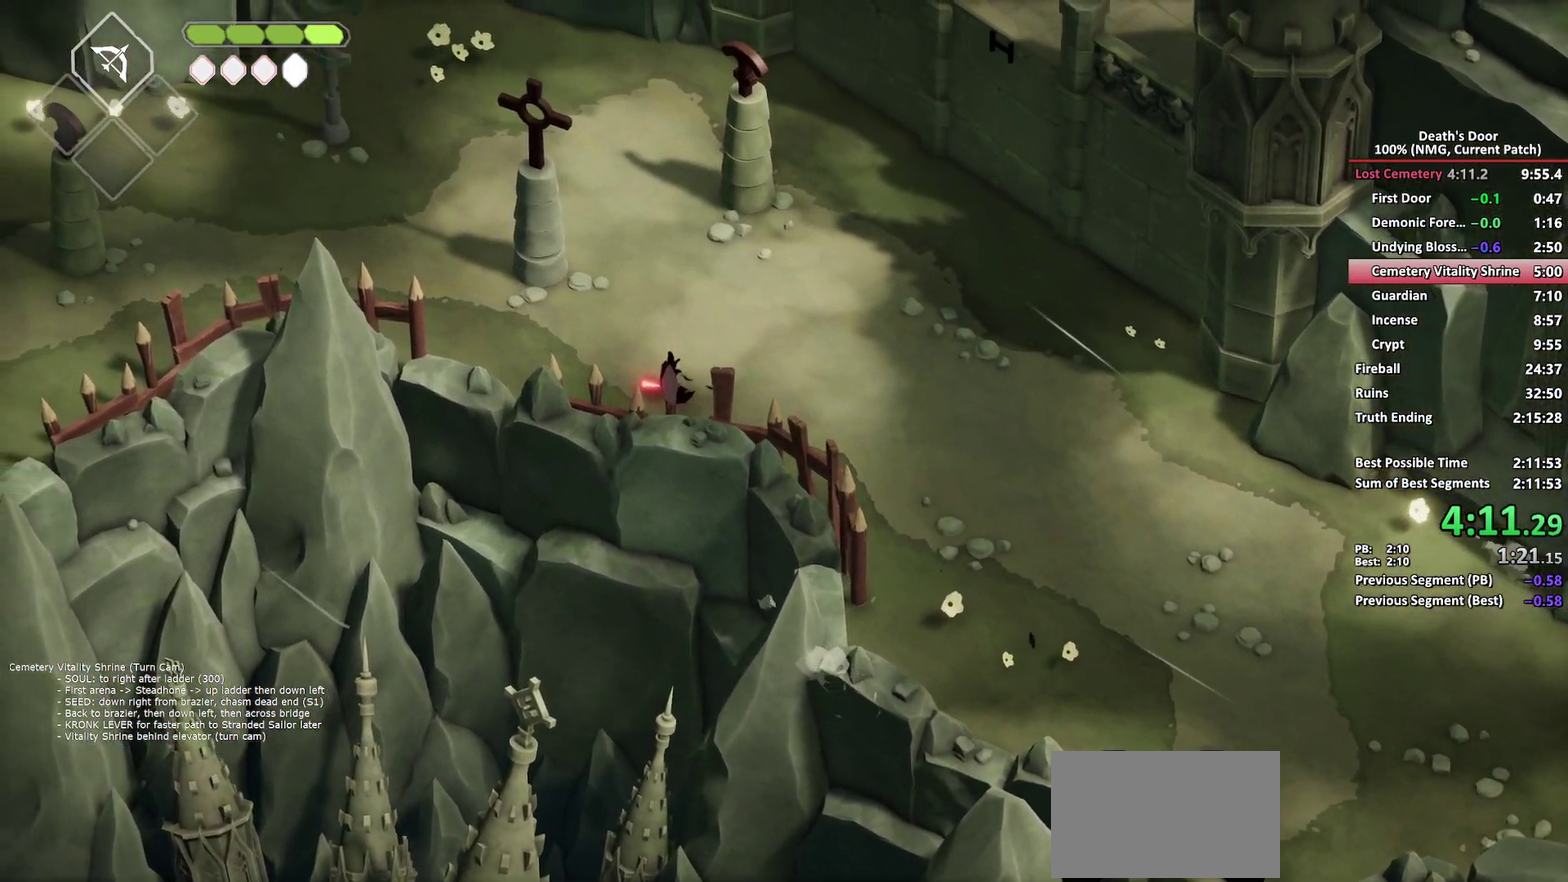
{"buttons": [], "left_stick": "up-left", "right_stick": "center", "events": []}
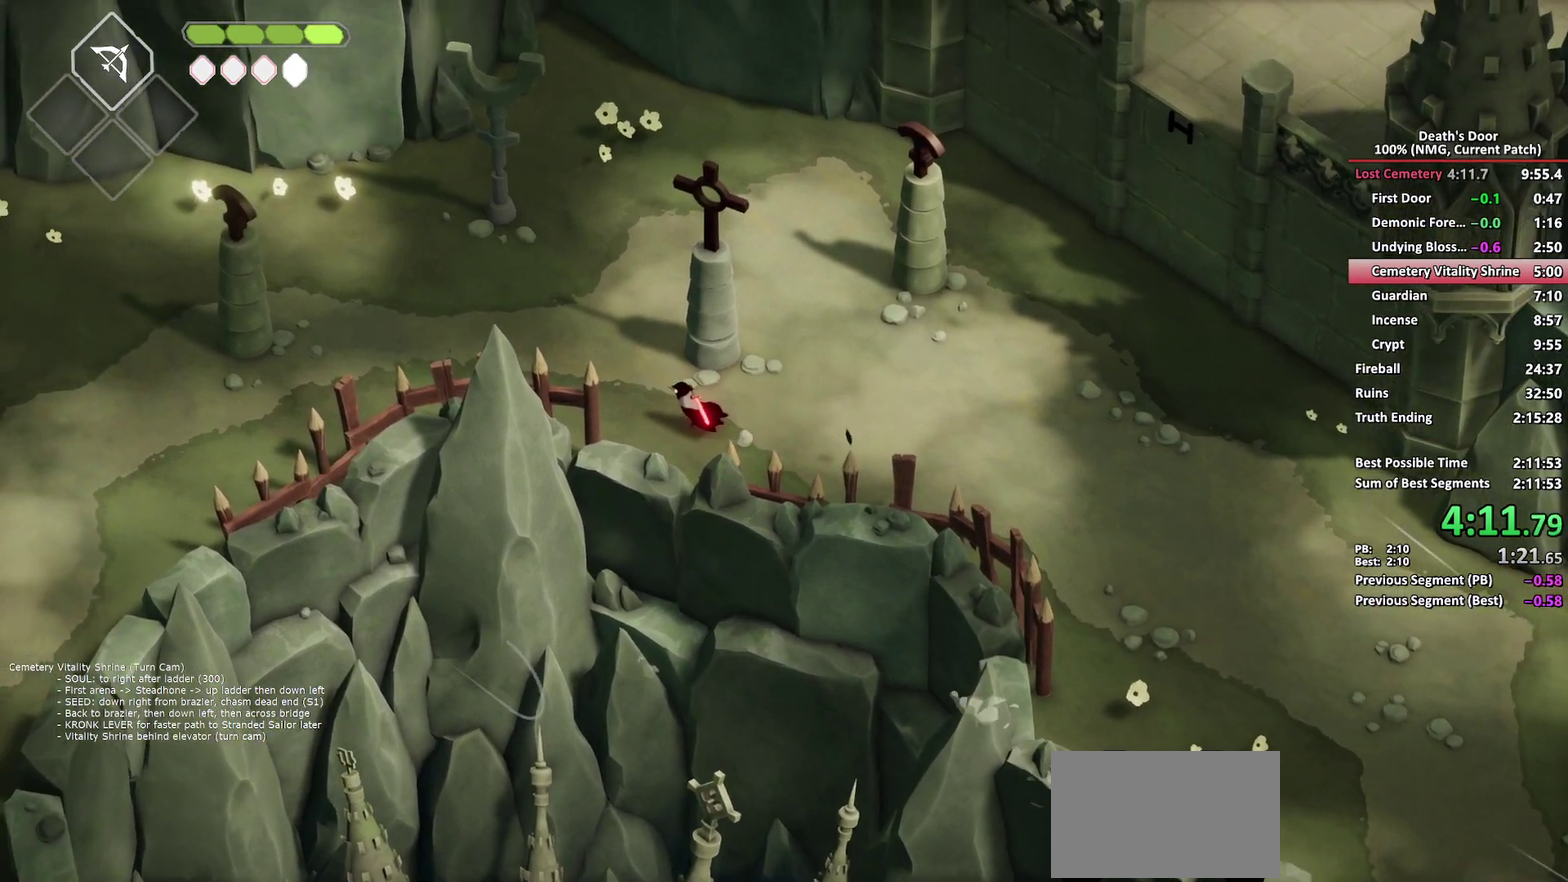
{"buttons": [], "left_stick": "left", "right_stick": "center", "events": [[50, "A", "down"], [150, "A", "up"], [433, "left_stick", "left"]]}
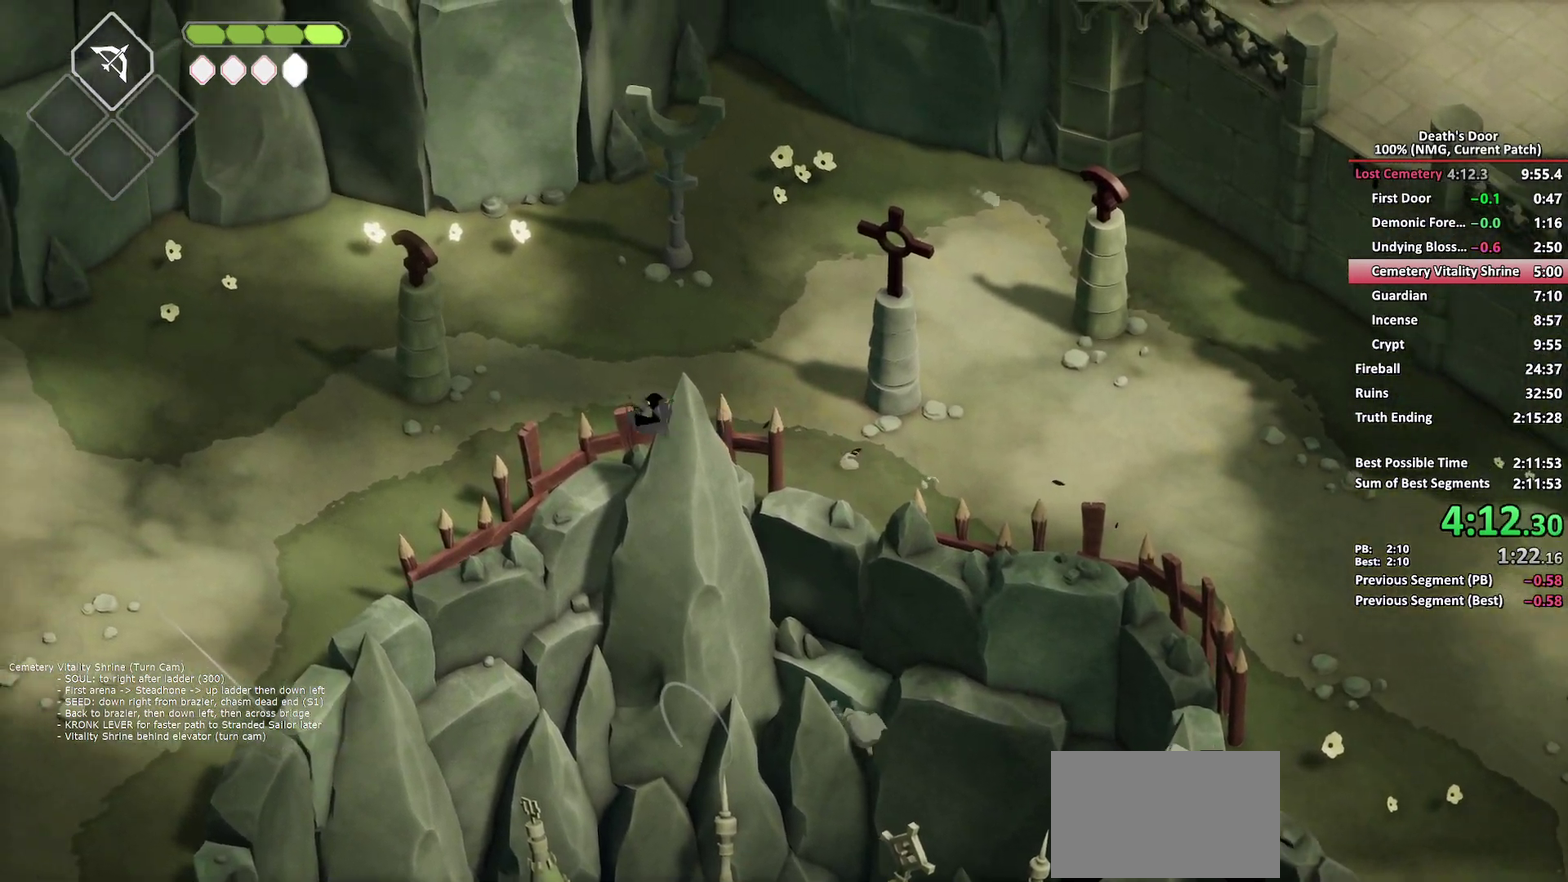
{"buttons": [], "left_stick": "left", "right_stick": "center", "events": [[283, "left_stick", "down-left"], [367, "A", "down"], [367, "left_stick", "left"], [433, "A", "up"]]}
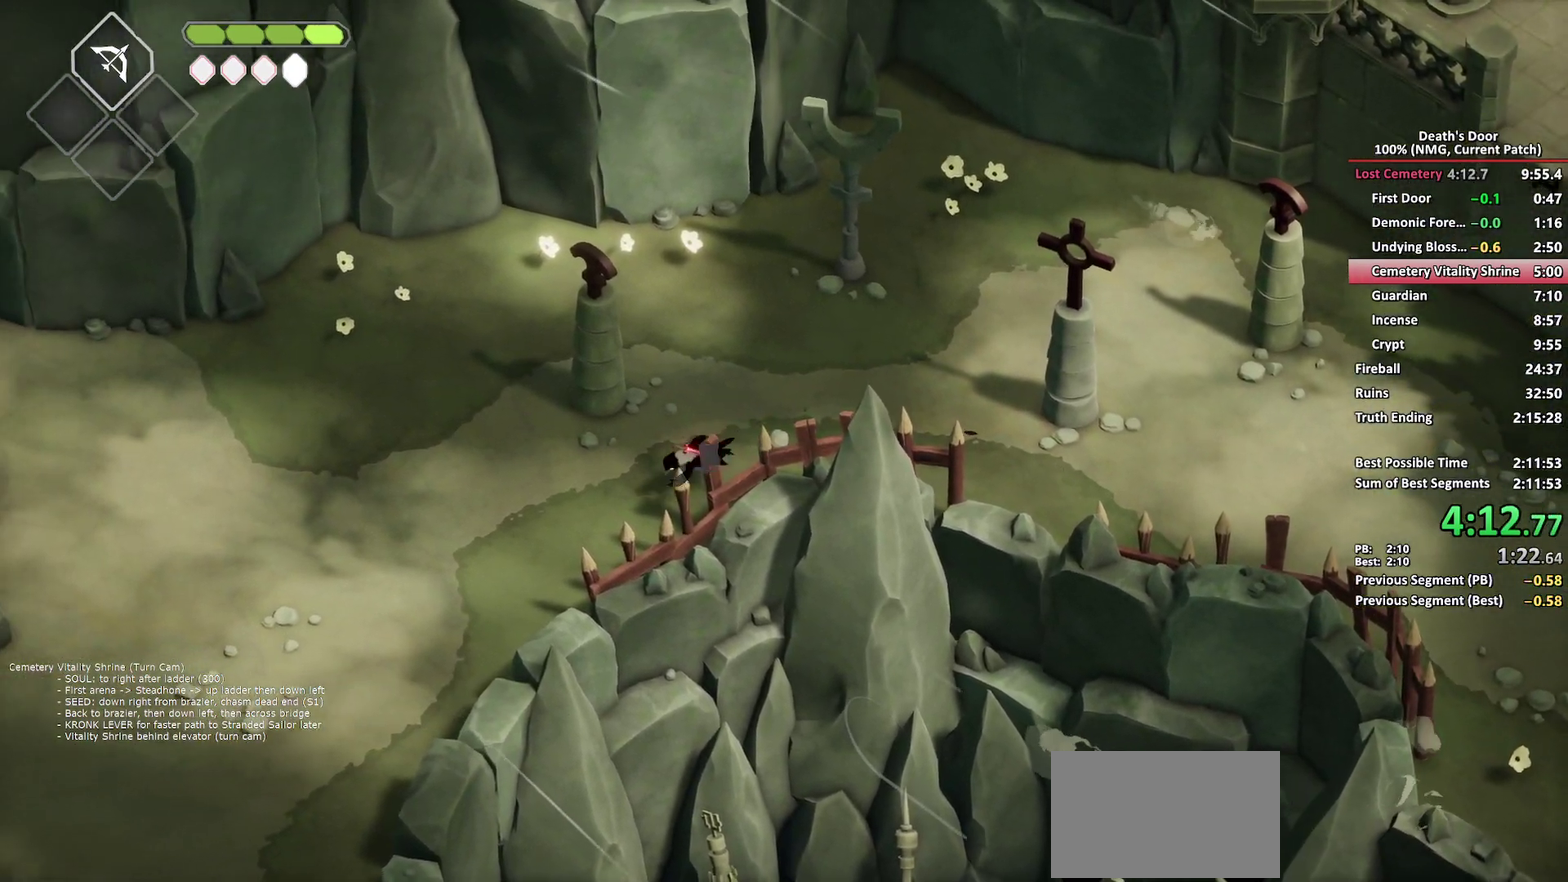
{"buttons": [], "left_stick": "down-left", "right_stick": "center", "events": [[33, "left_stick", "down-left"]]}
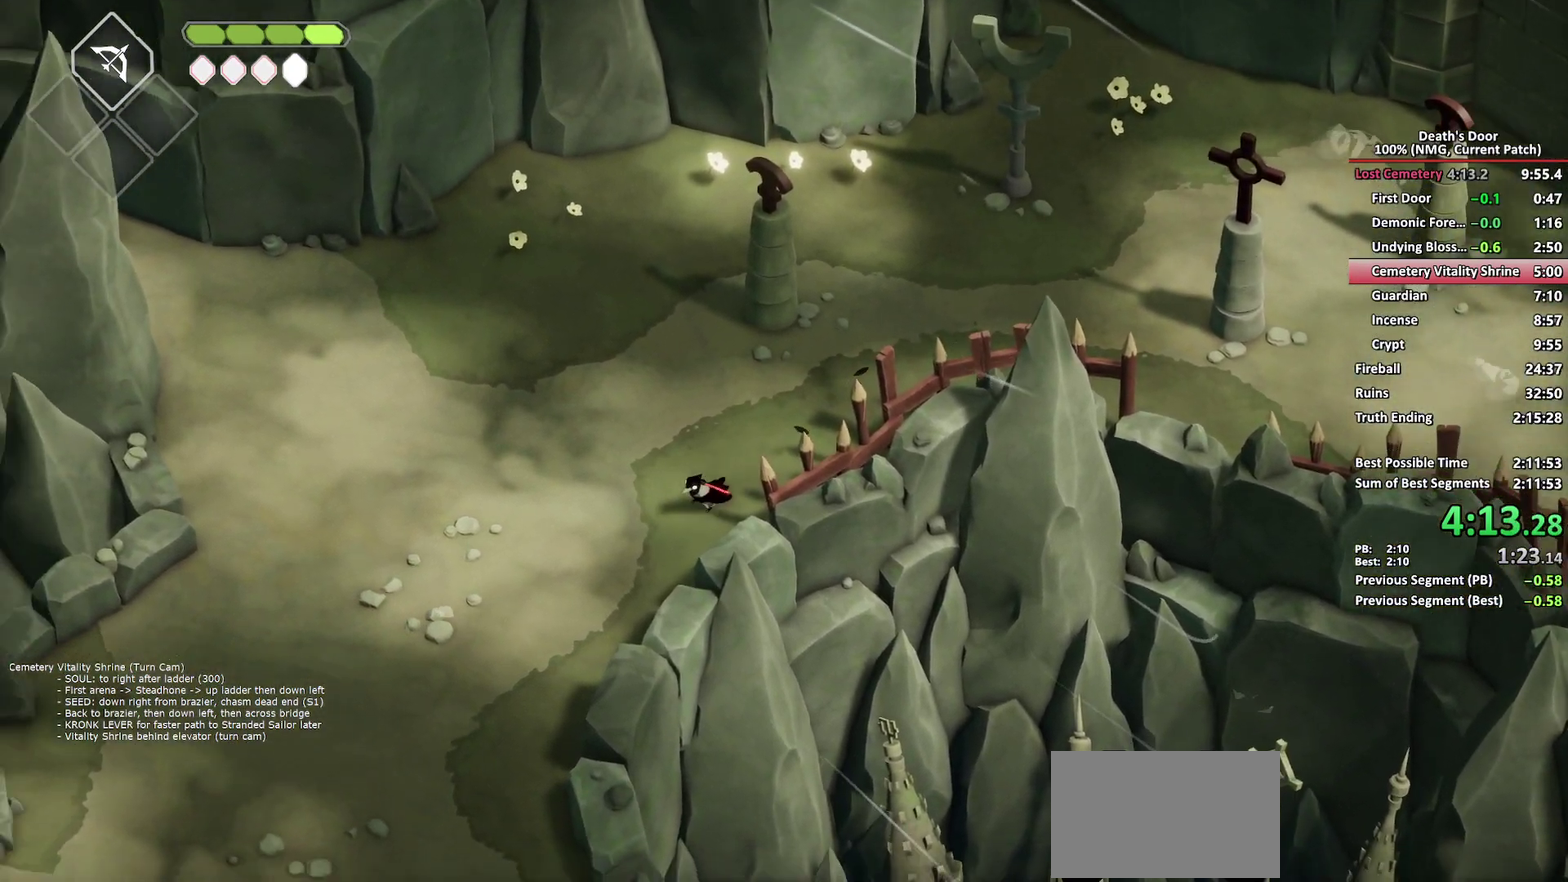
{"buttons": [], "left_stick": "down-left", "right_stick": "center", "events": [[217, "A", "down"], [300, "A", "up"]]}
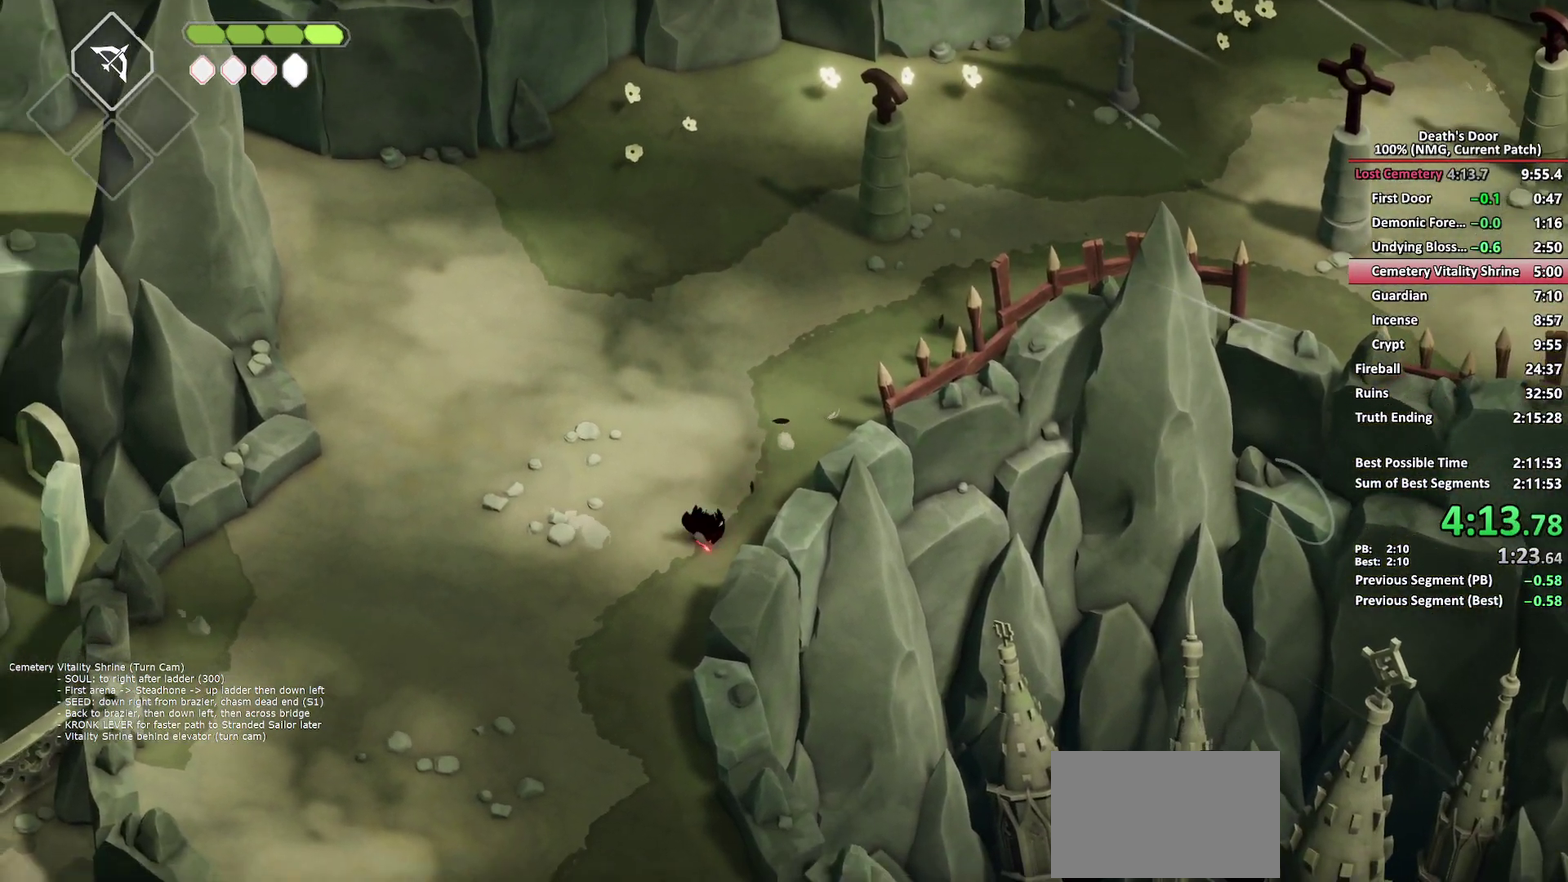
{"buttons": ["A"], "left_stick": "down", "right_stick": "center", "events": [[300, "left_stick", "down"], [500, "A", "down"]]}
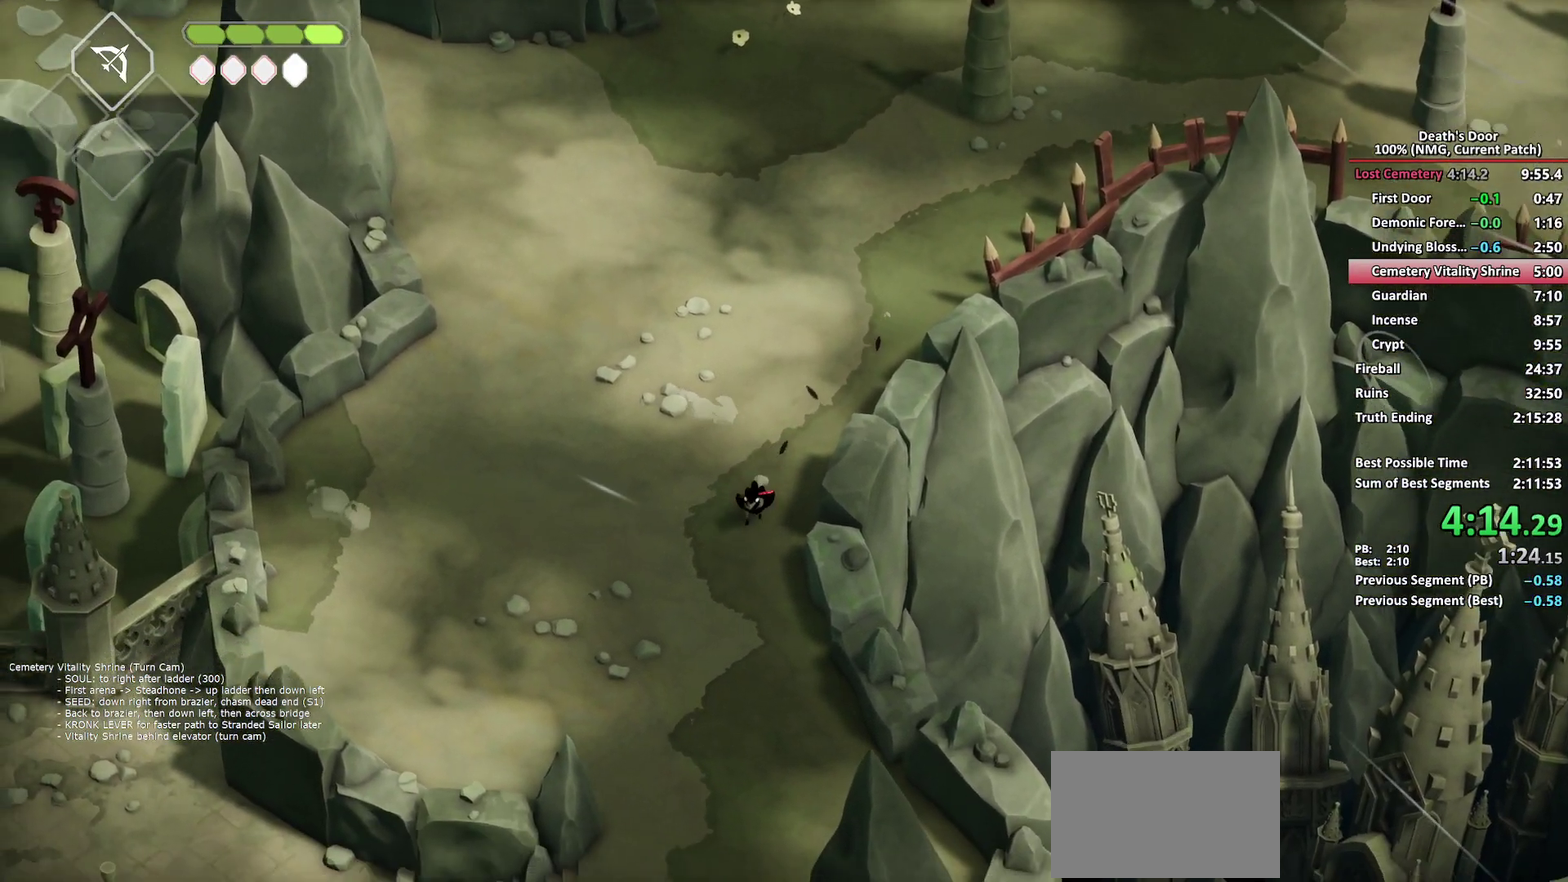
{"buttons": [], "left_stick": "down-left", "right_stick": "center", "events": [[83, "A", "up"], [217, "left_stick", "down-left"]]}
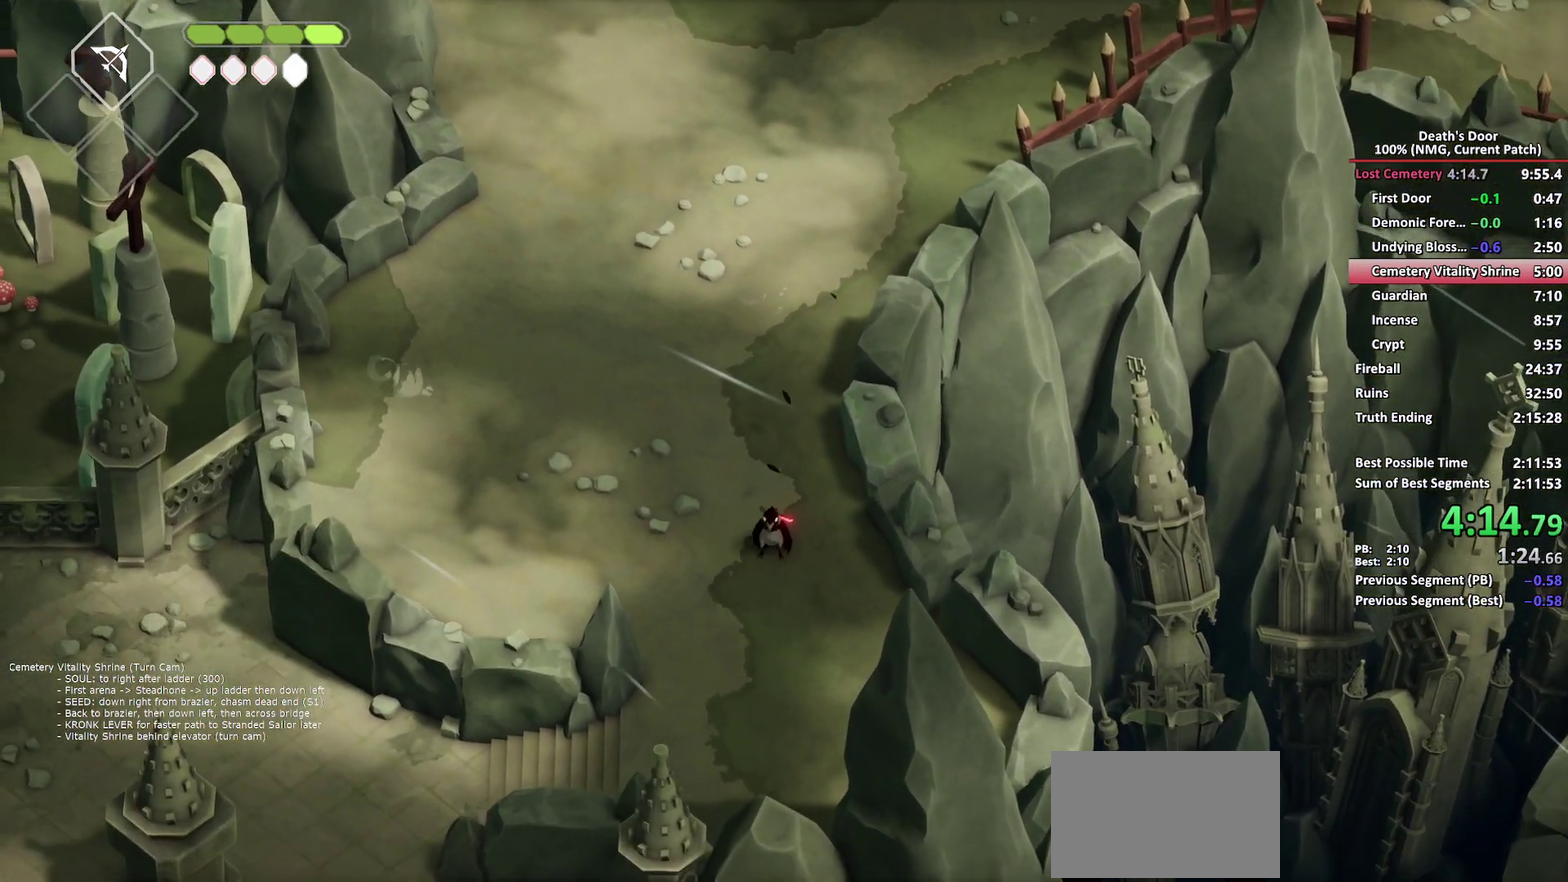
{"buttons": [], "left_stick": "down-left", "right_stick": "center", "events": [[250, "A", "down"], [367, "A", "up"]]}